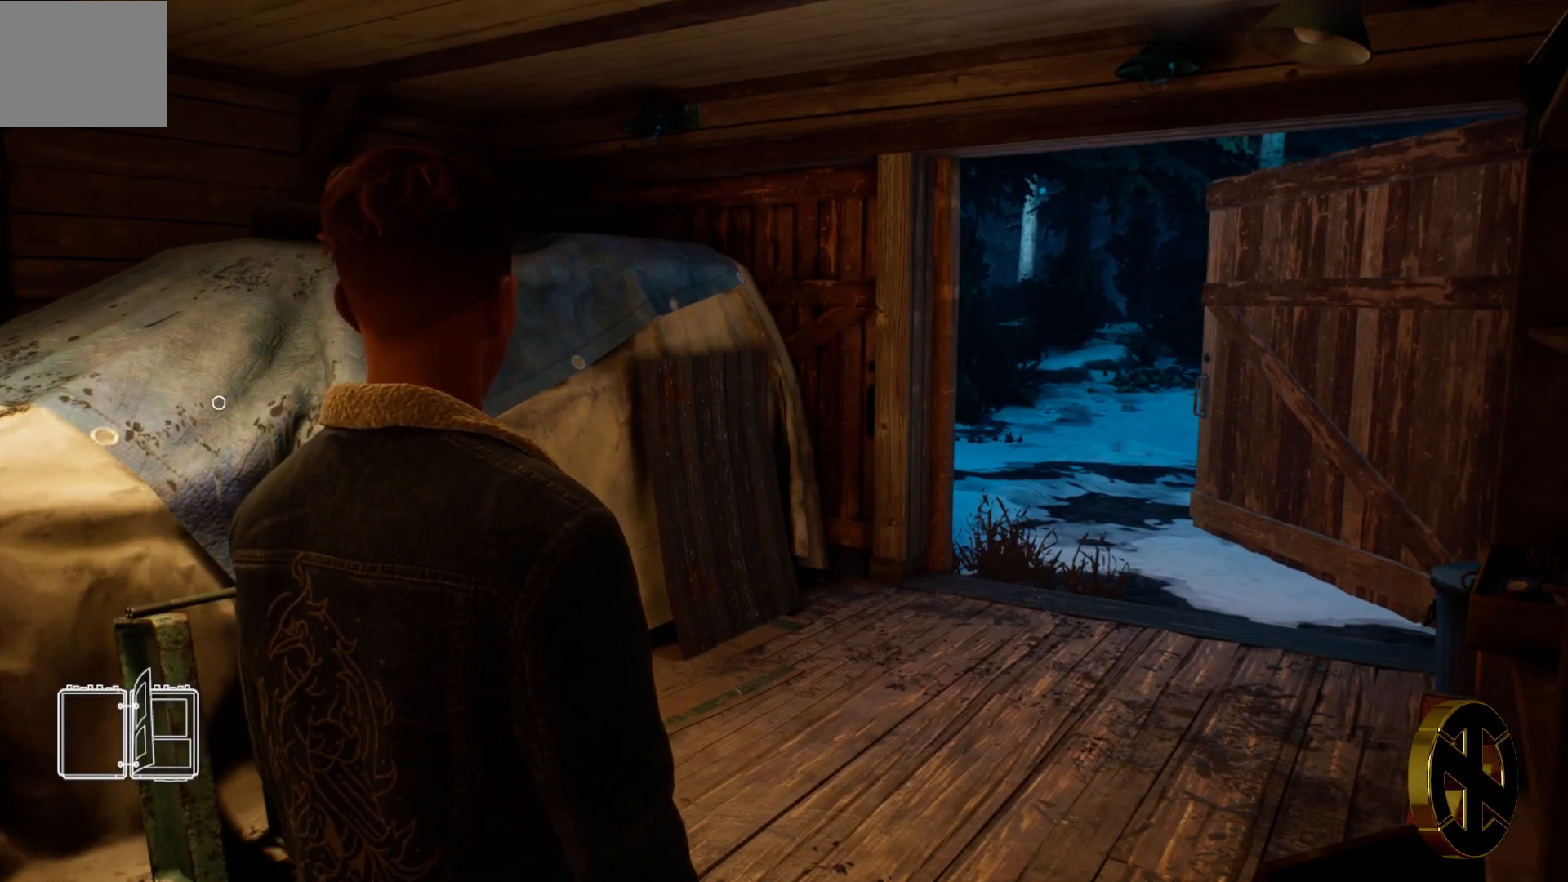
Gameplay with a controller (PlayStation layout); each line is a JSON object with the inputs held at the frame after it. "events" lists button and stick changes between this image and that frame as [ms after this image, input, new state], when the widget could be followed in between.
{"buttons": ["R2"], "left_stick": "center", "right_stick": "center", "events": [[233, "R2", "down"]]}
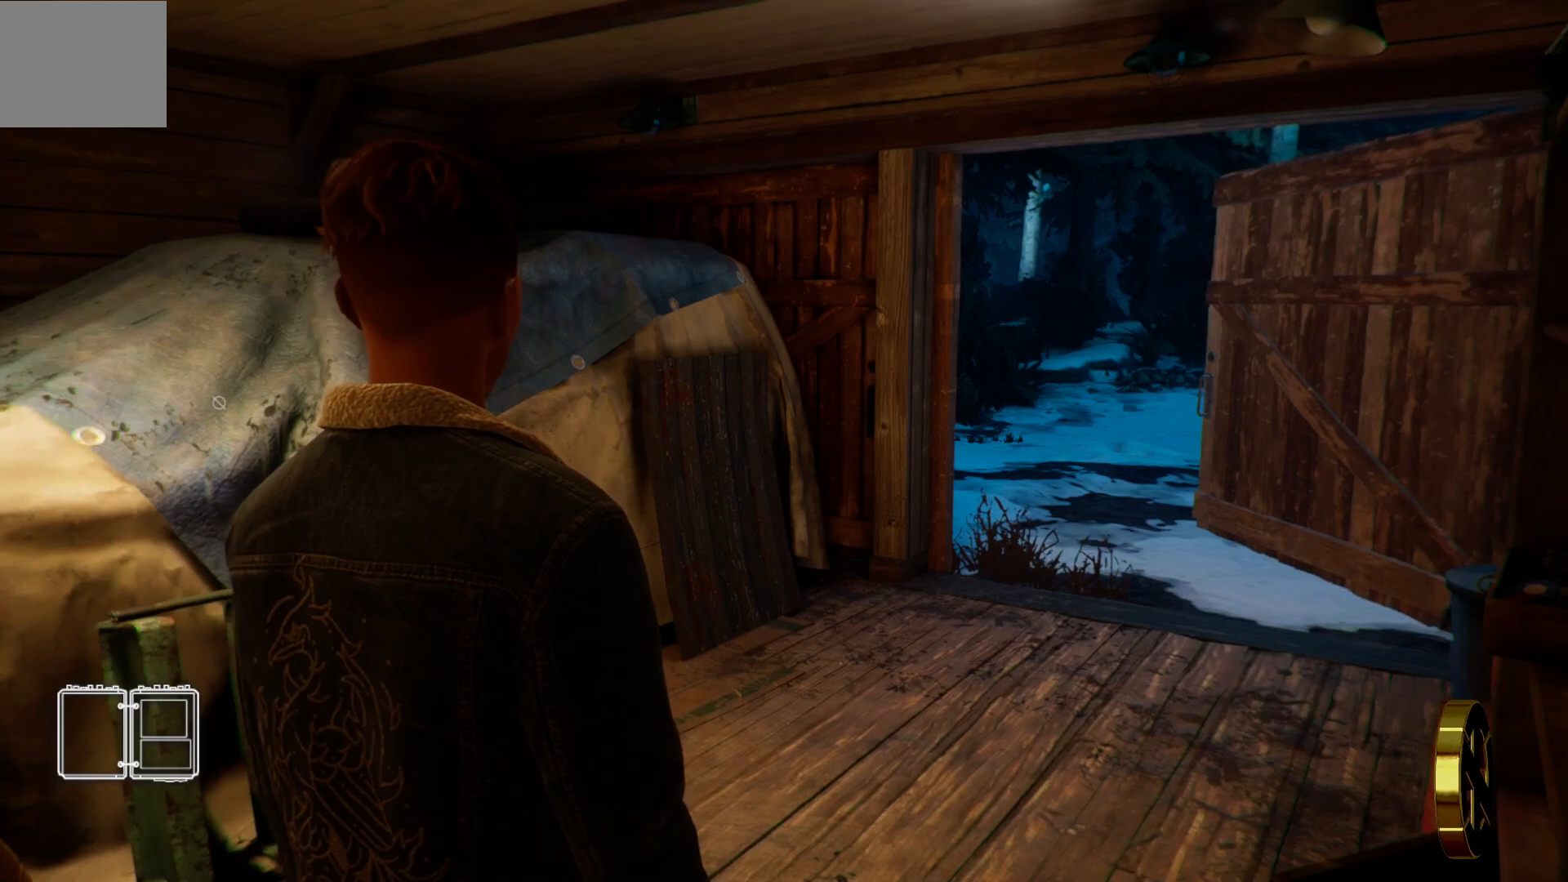
{"buttons": ["R2"], "left_stick": "center", "right_stick": "center", "events": []}
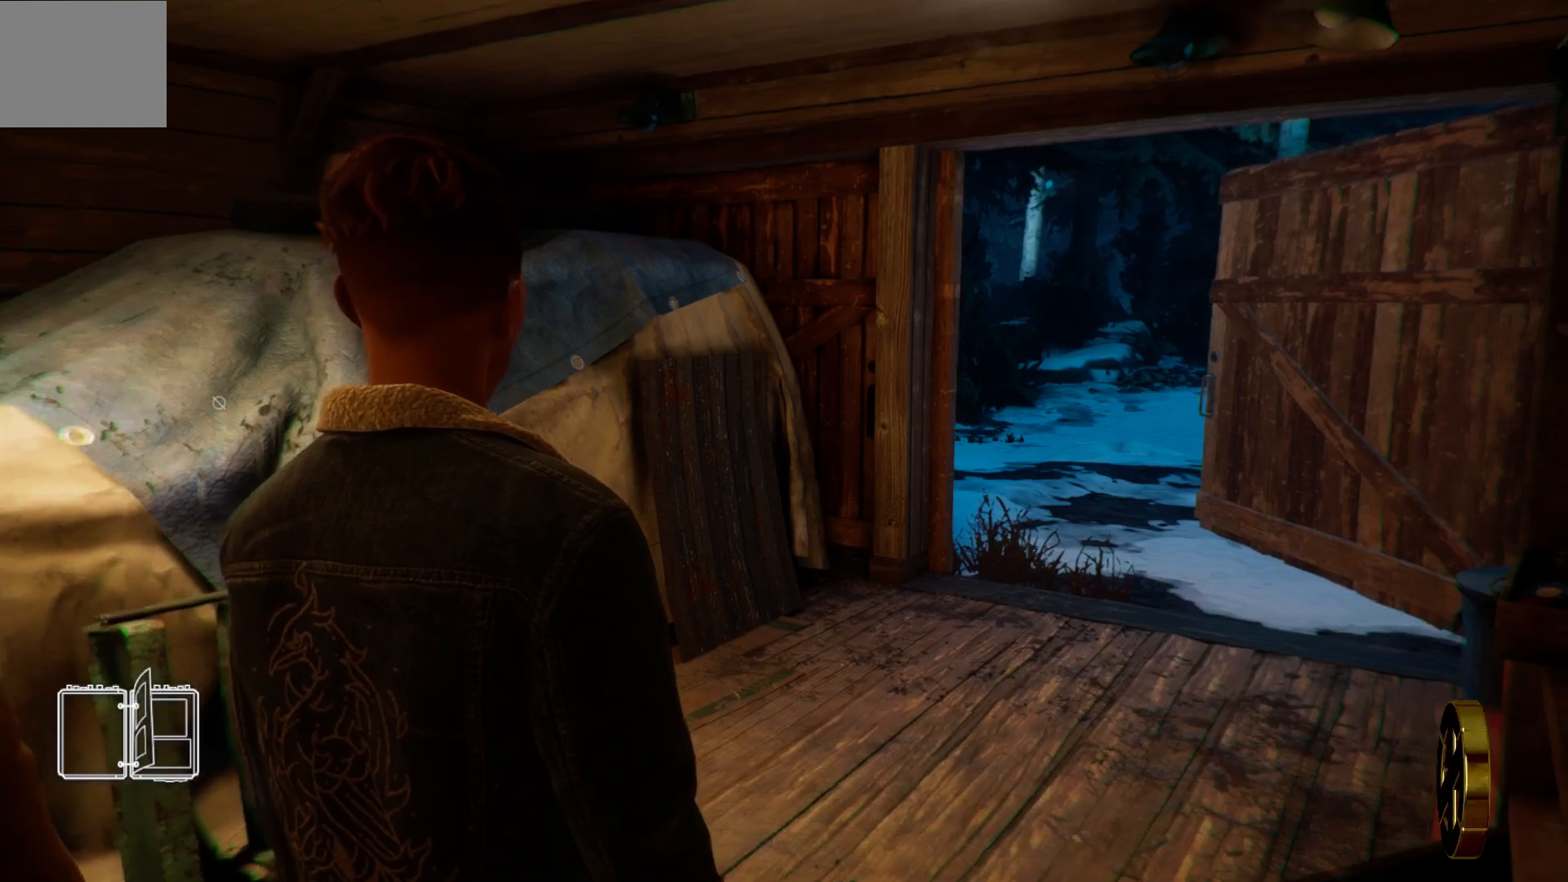
{"buttons": ["R2"], "left_stick": "center", "right_stick": "center", "events": []}
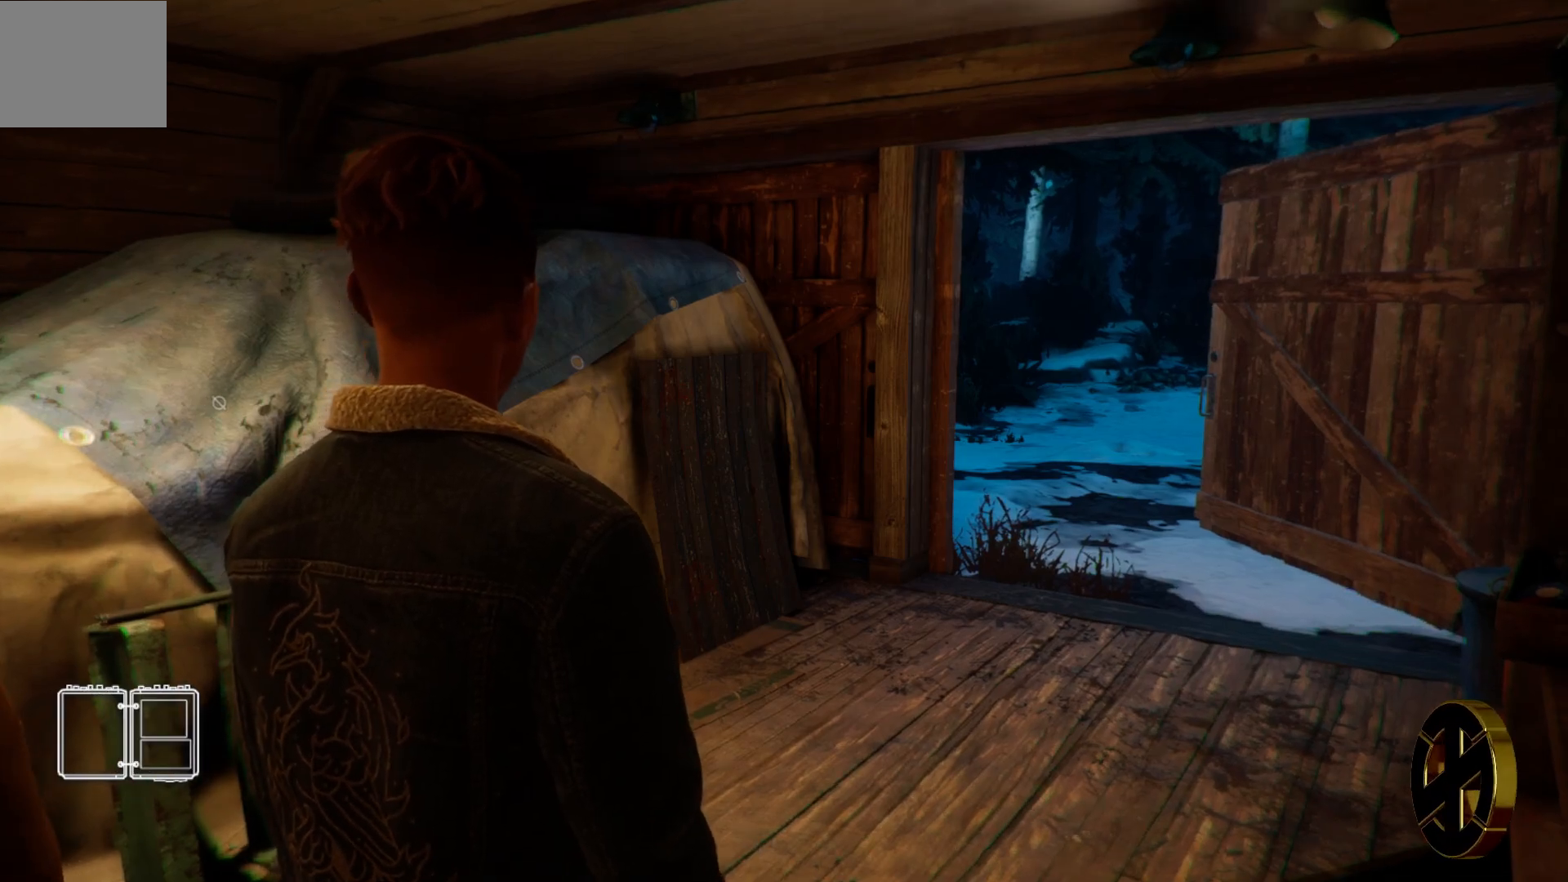
{"buttons": [], "left_stick": "center", "right_stick": "center", "events": [[300, "R2", "up"]]}
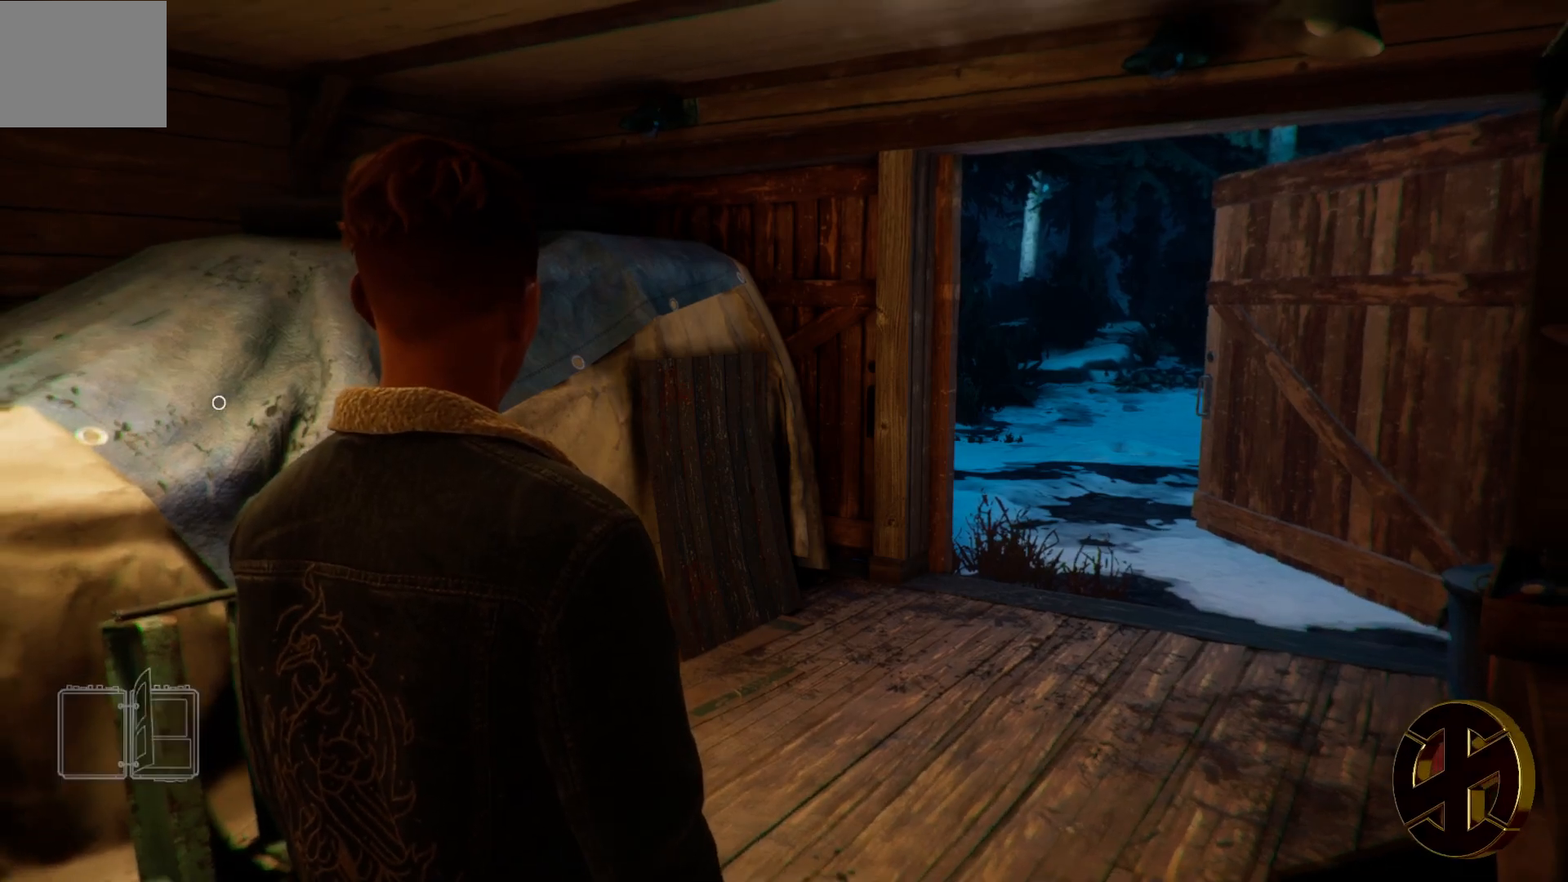
{"buttons": [], "left_stick": "center", "right_stick": "center", "events": [[283, "right_stick", "right"], [500, "right_stick", "center"]]}
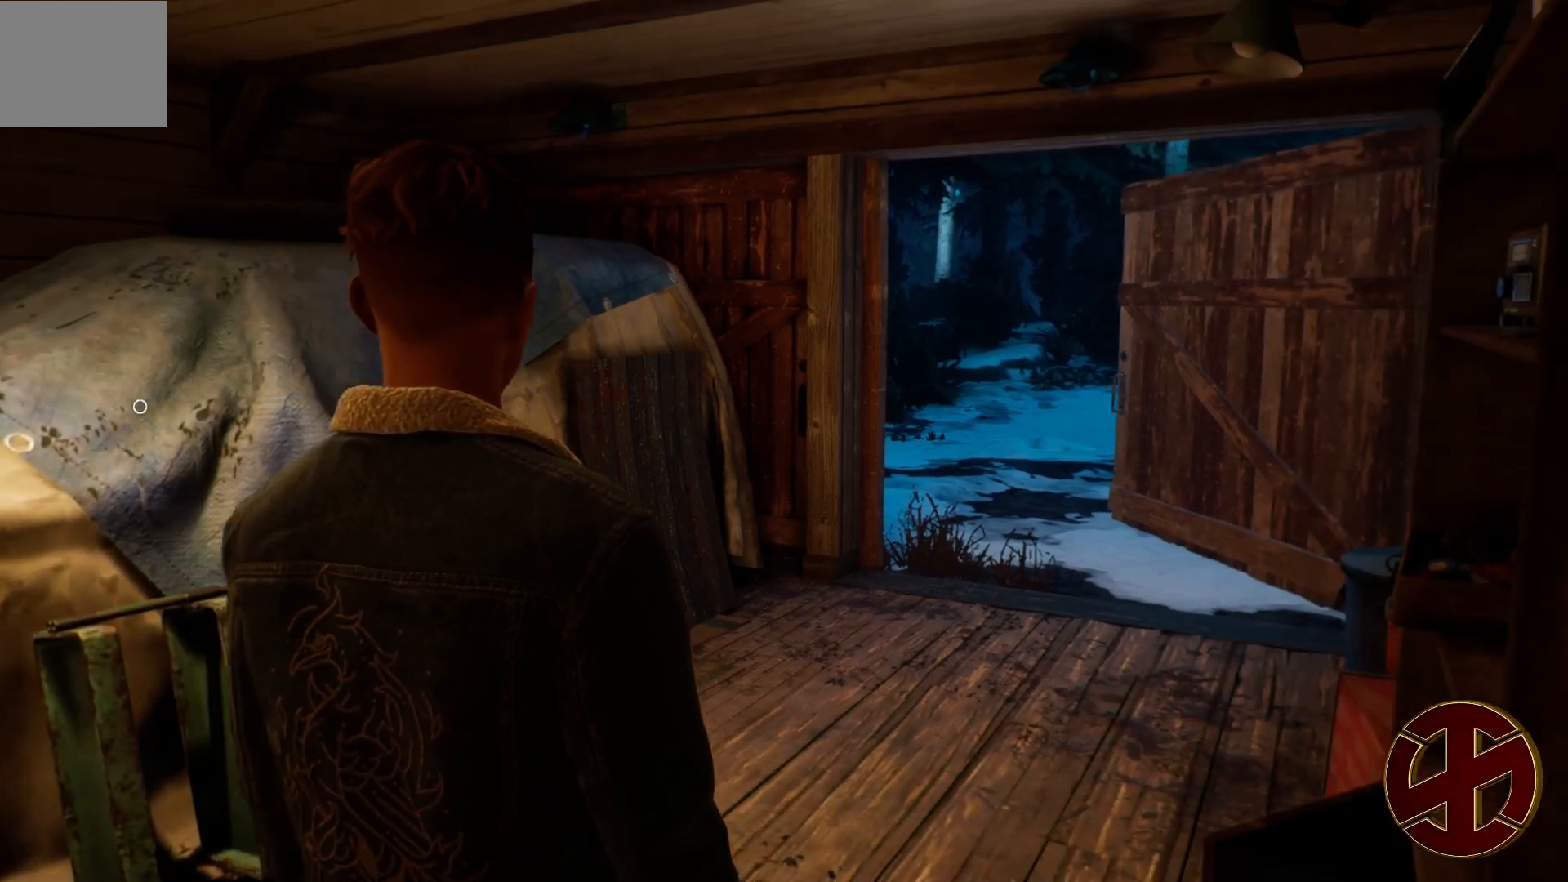
{"buttons": [], "left_stick": "center", "right_stick": "center", "events": []}
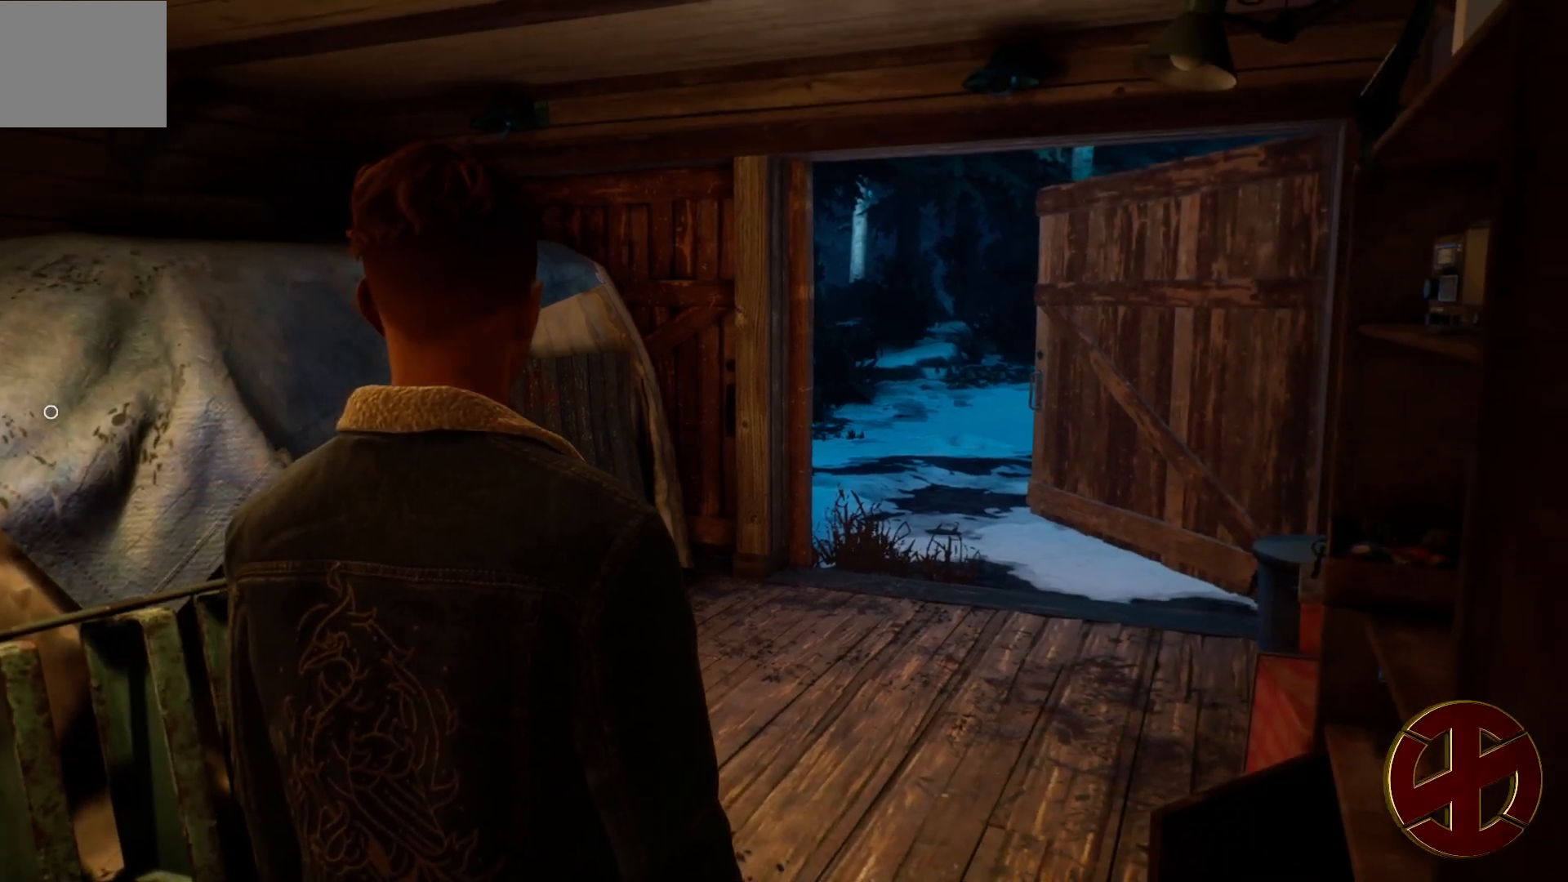
{"buttons": [], "left_stick": "center", "right_stick": "left", "events": [[167, "right_stick", "down-left"], [333, "right_stick", "left"]]}
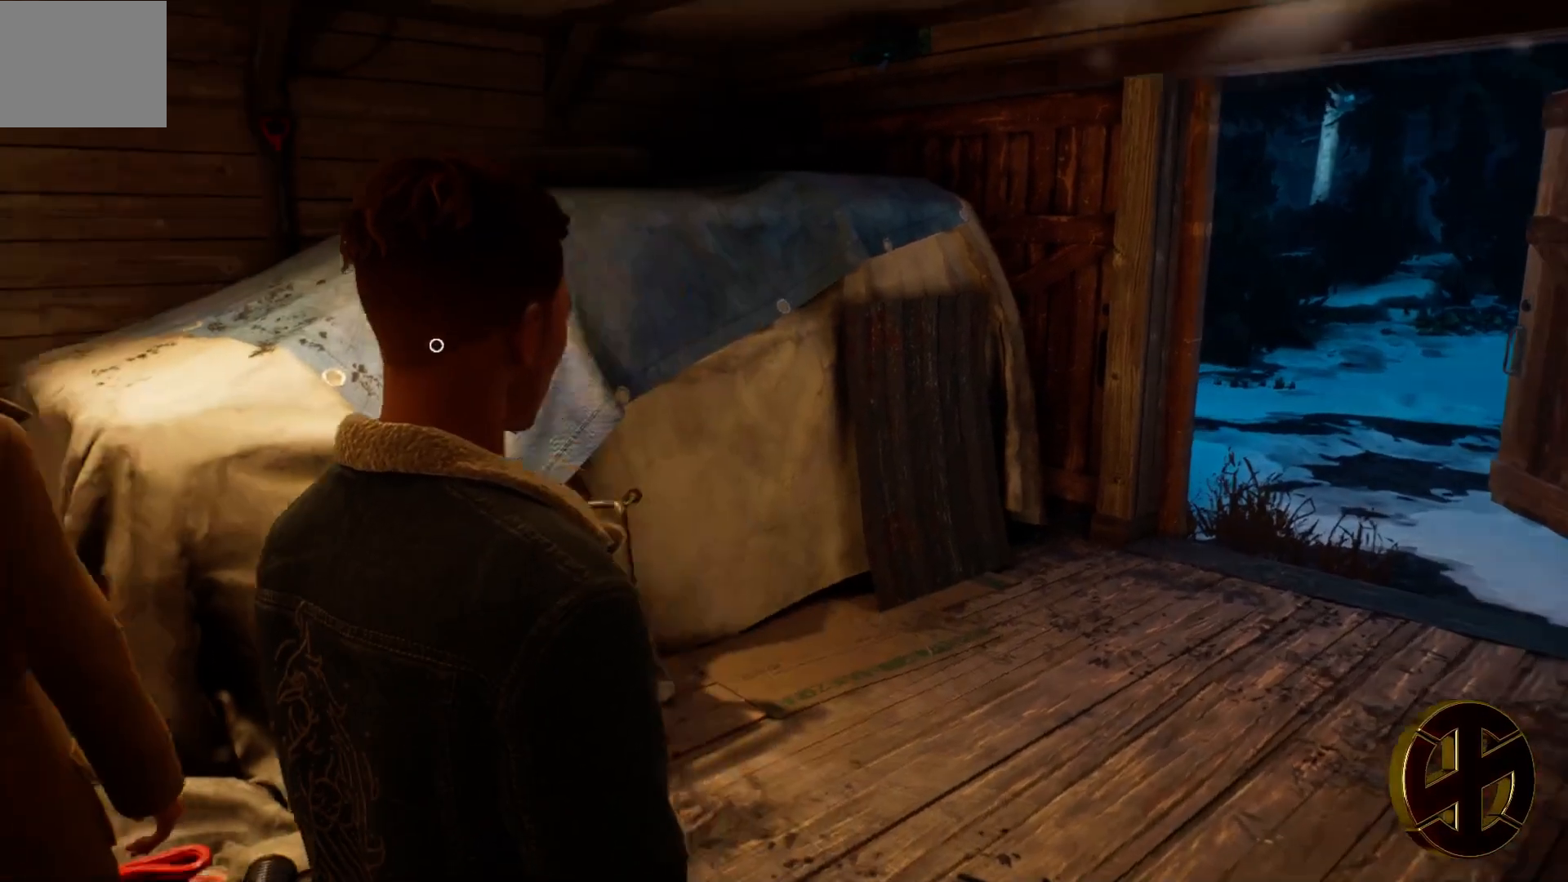
{"buttons": [], "left_stick": "center", "right_stick": "center", "events": [[183, "right_stick", "center"]]}
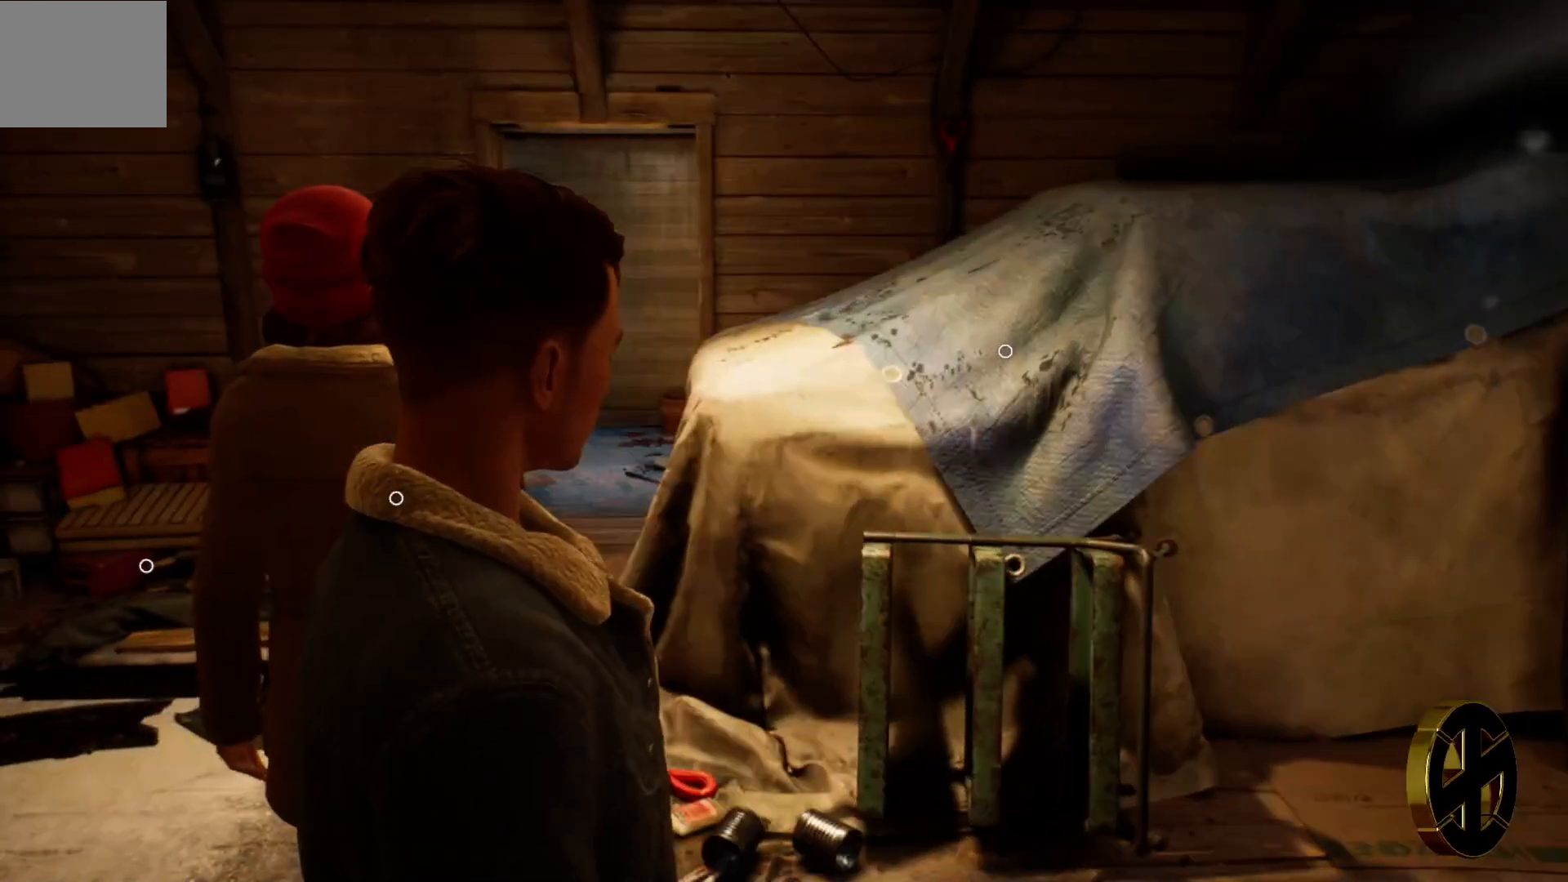
{"buttons": [], "left_stick": "center", "right_stick": "center", "events": []}
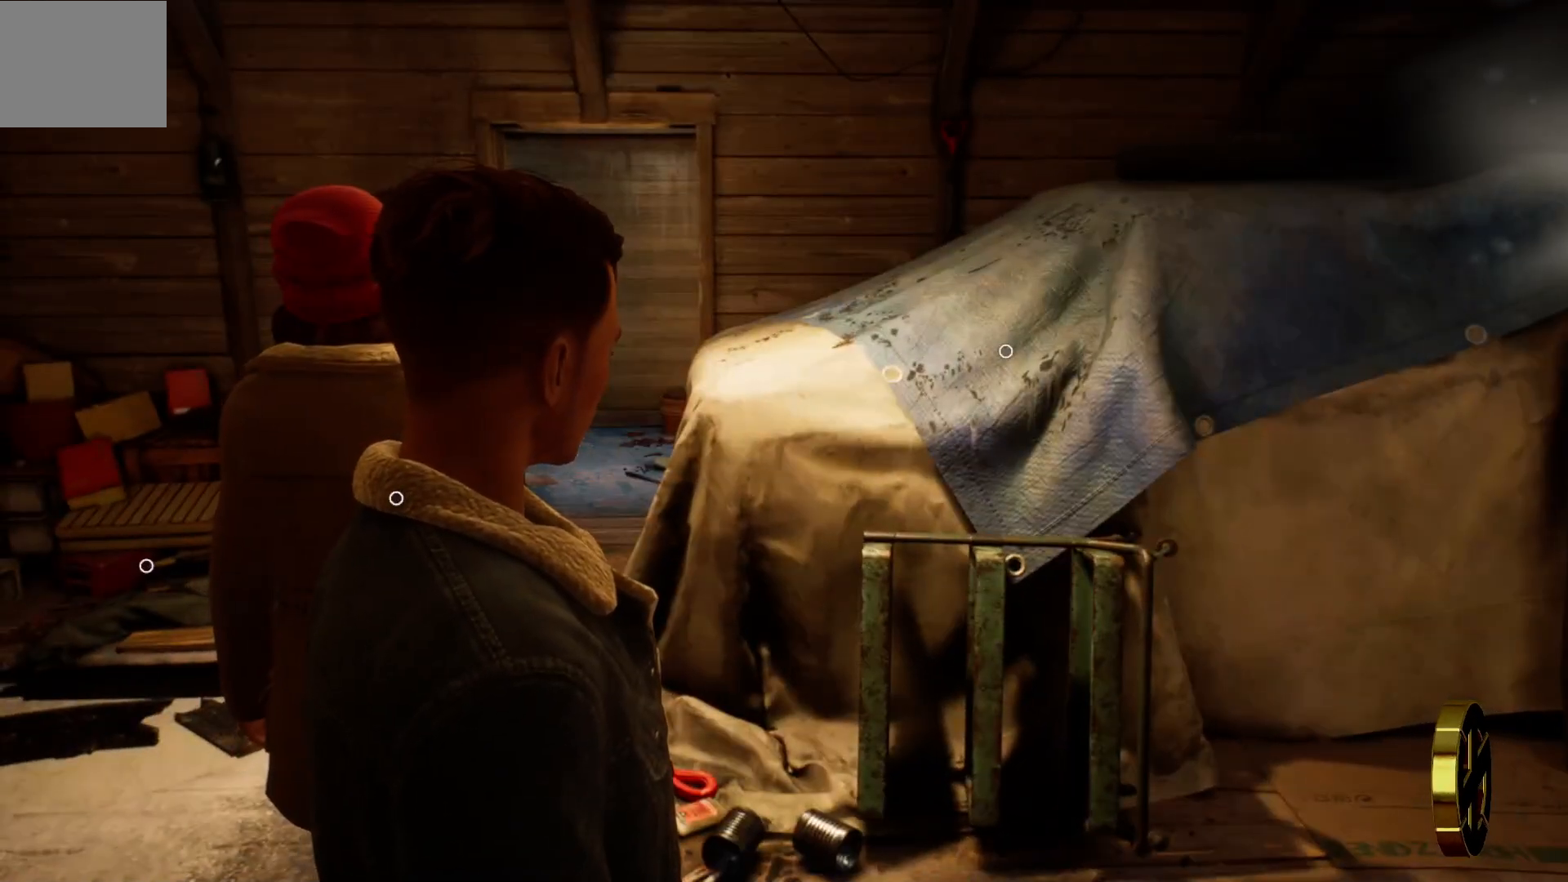
{"buttons": [], "left_stick": "center", "right_stick": "right", "events": [[167, "right_stick", "right"]]}
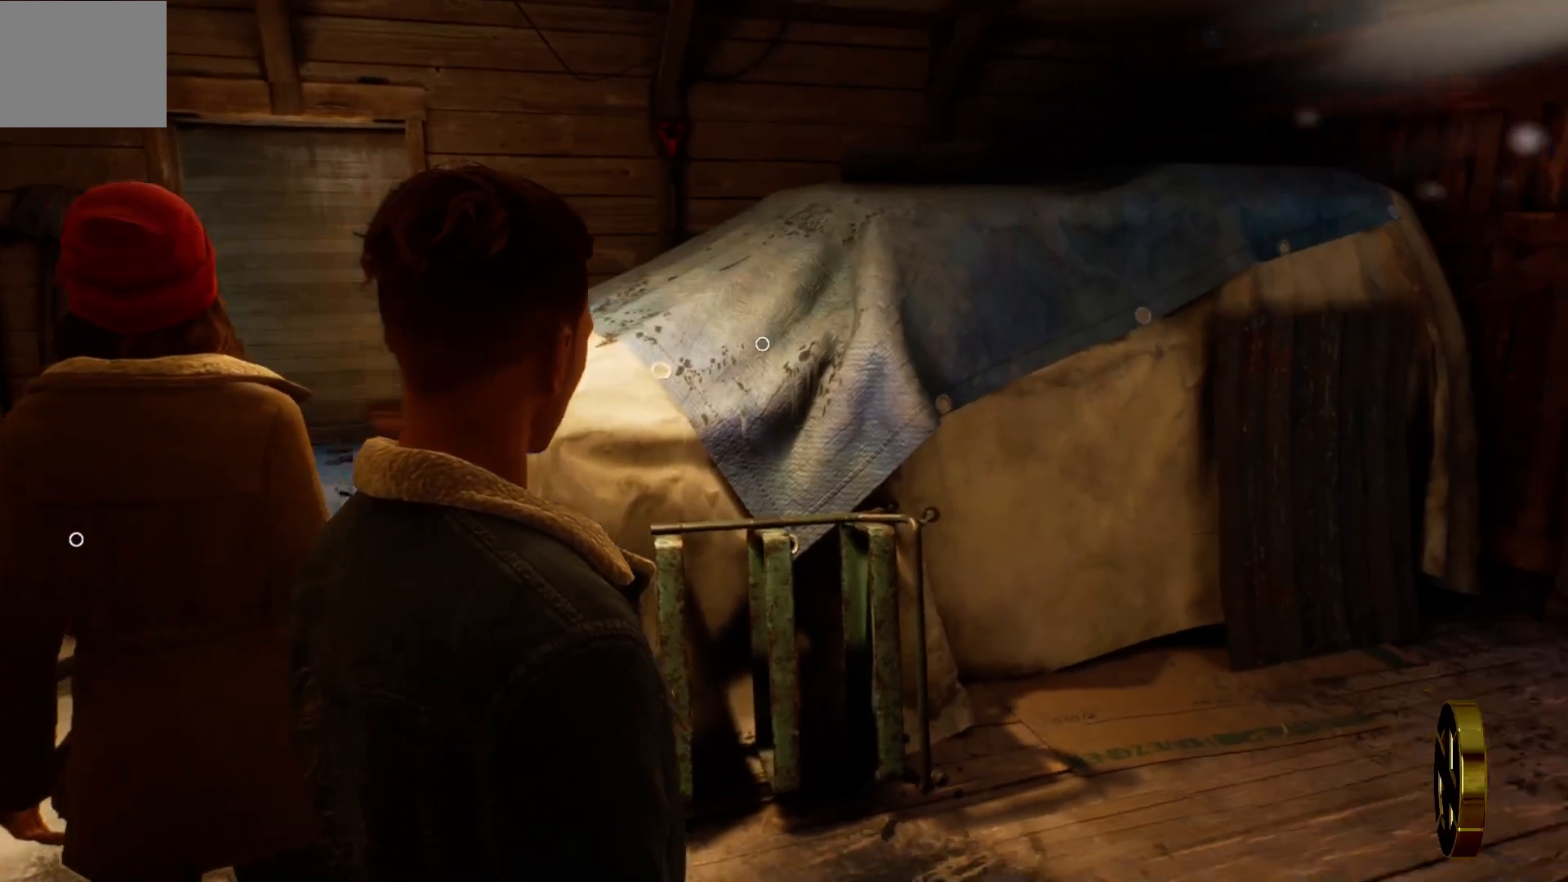
{"buttons": [], "left_stick": "center", "right_stick": "right", "events": [[167, "right_stick", "center"], [483, "right_stick", "right"]]}
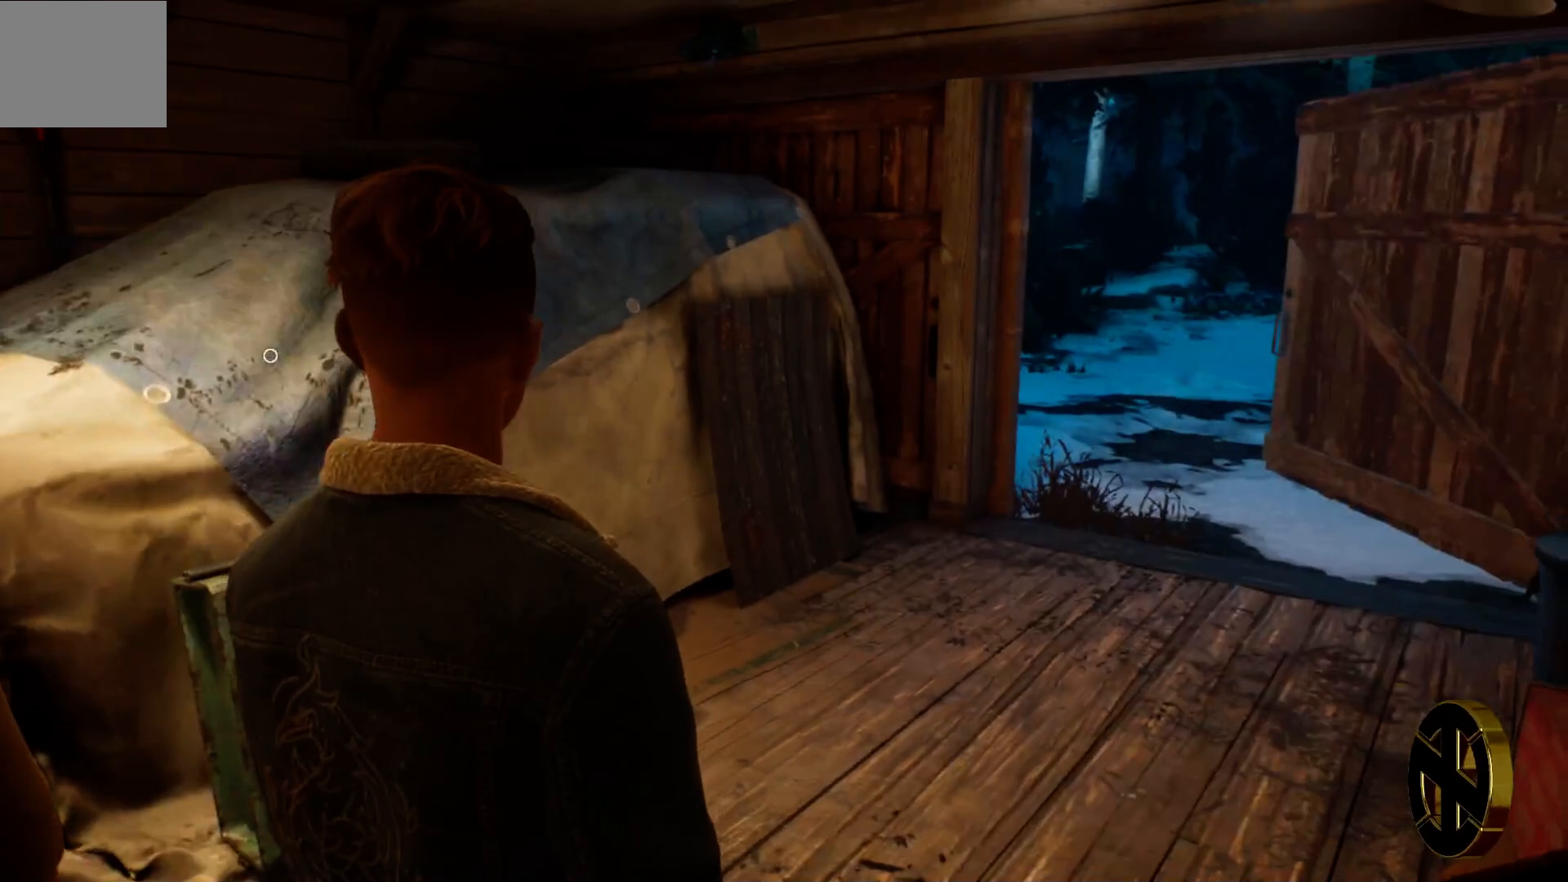
{"buttons": [], "left_stick": "up", "right_stick": "center", "events": [[100, "left_stick", "up"], [233, "right_stick", "center"]]}
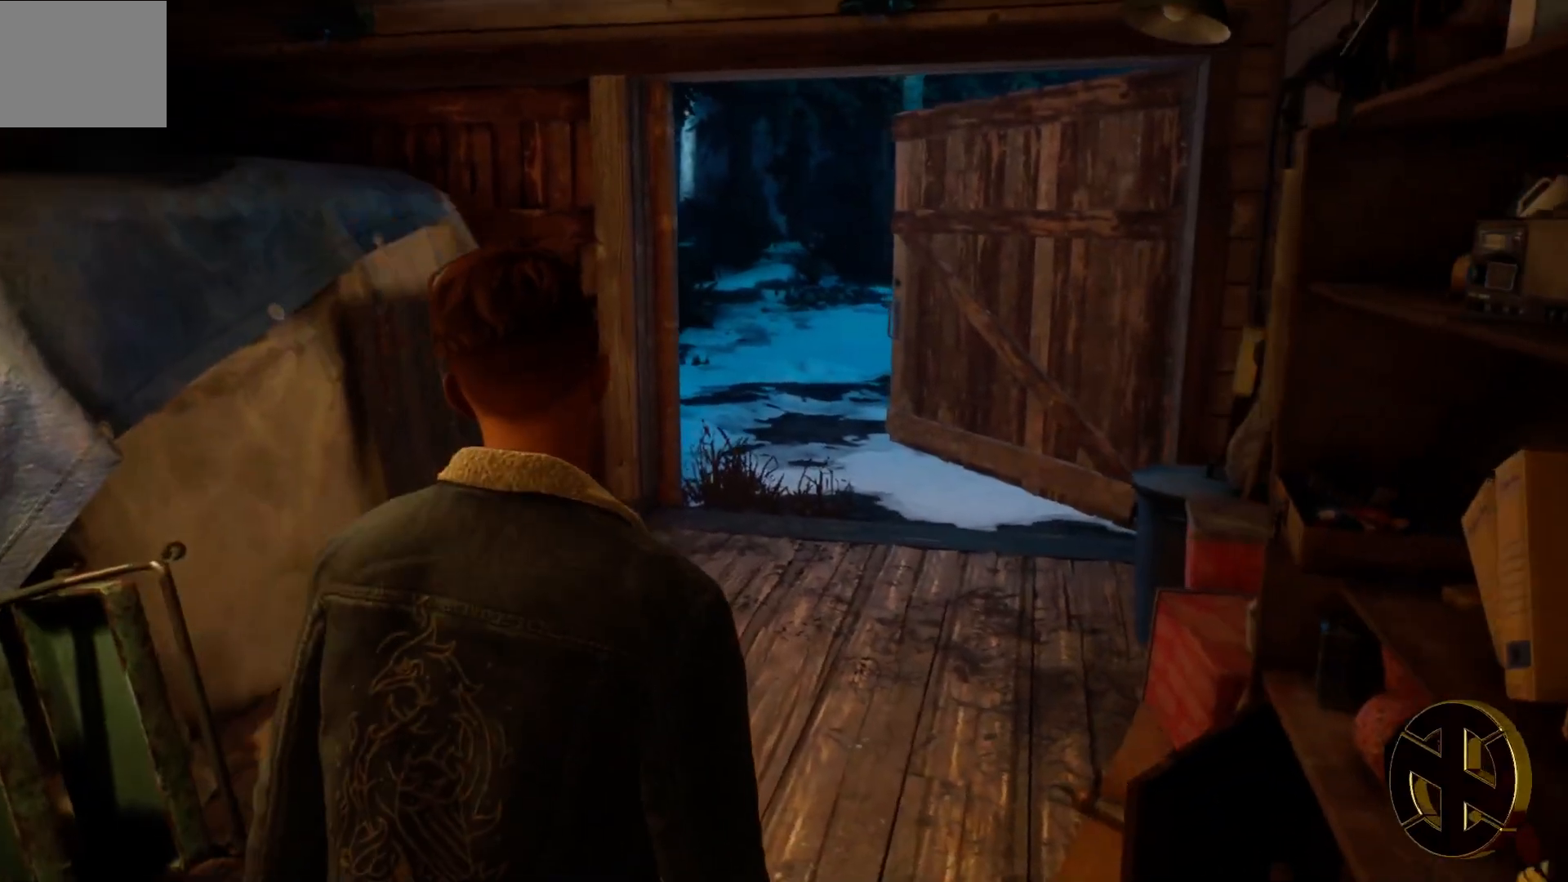
{"buttons": [], "left_stick": "up", "right_stick": "center", "events": []}
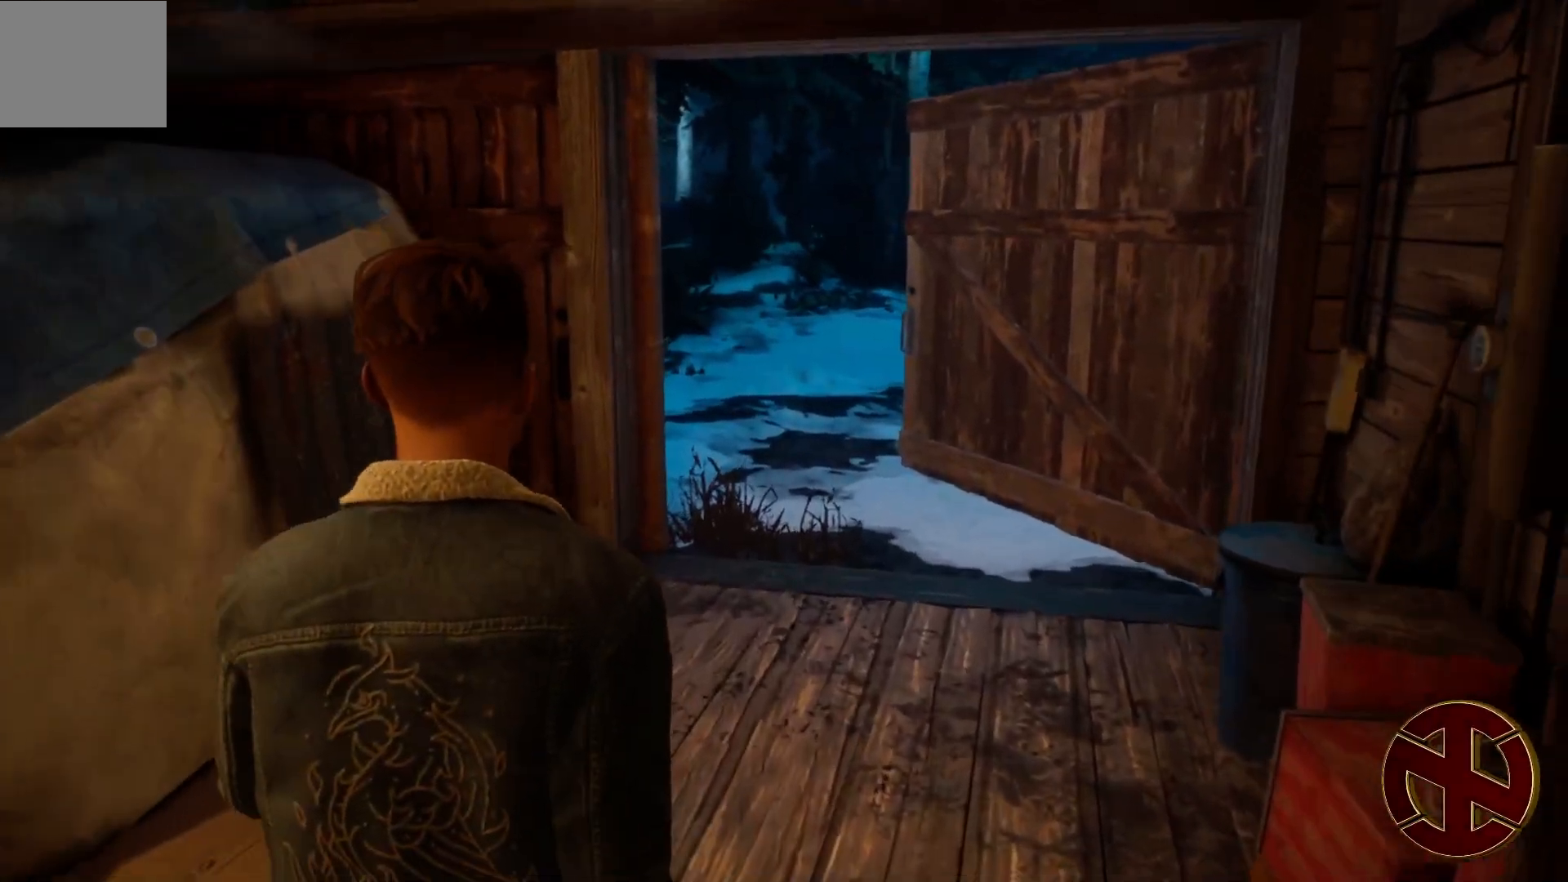
{"buttons": [], "left_stick": "up", "right_stick": "center", "events": []}
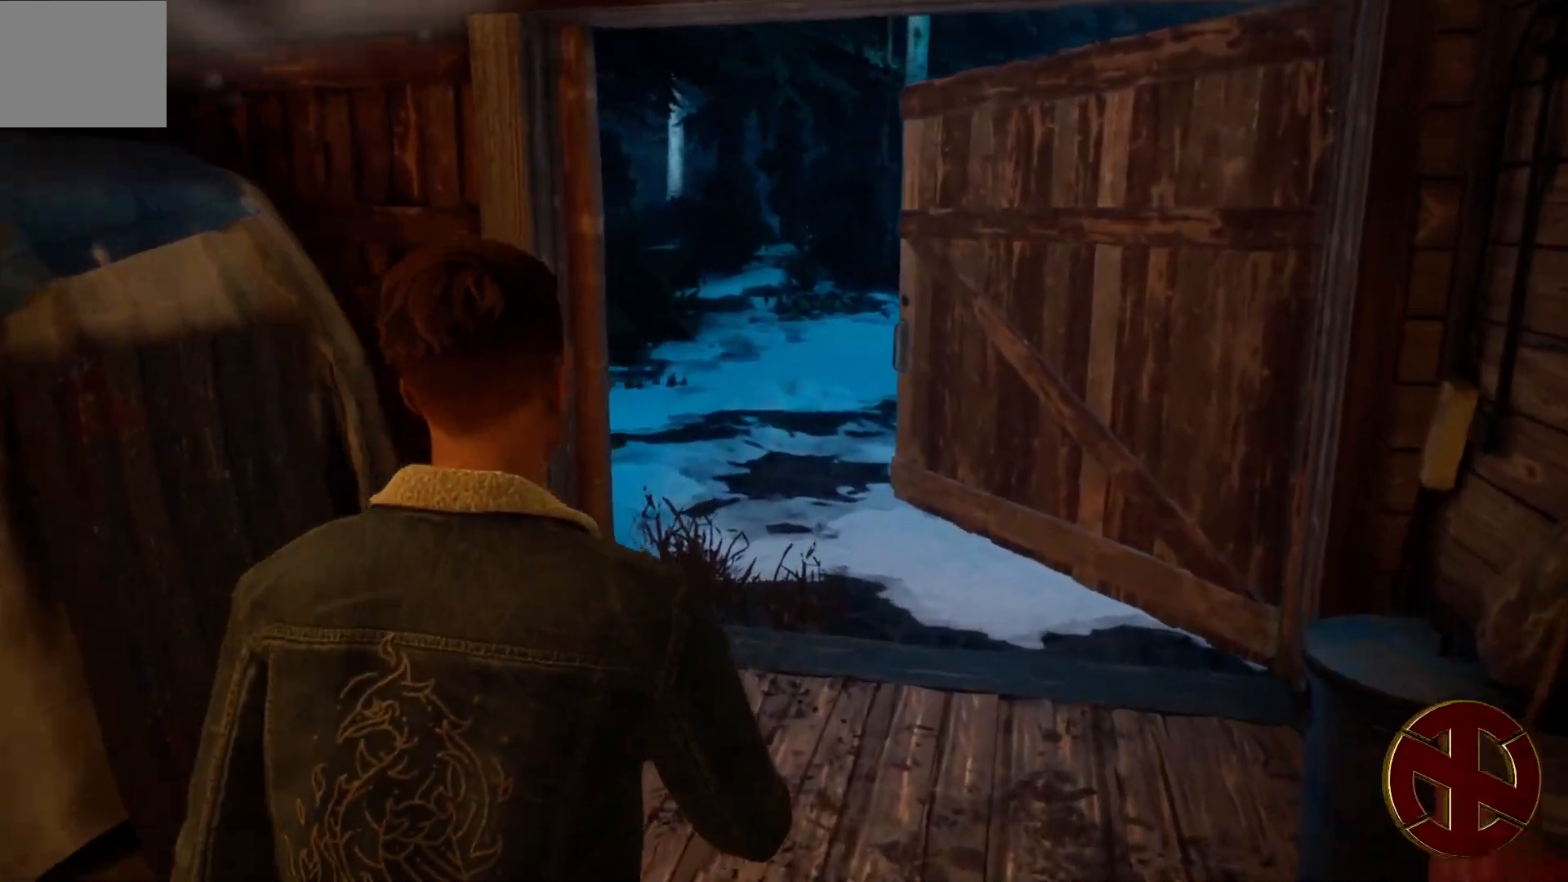
{"buttons": [], "left_stick": "up", "right_stick": "center", "events": []}
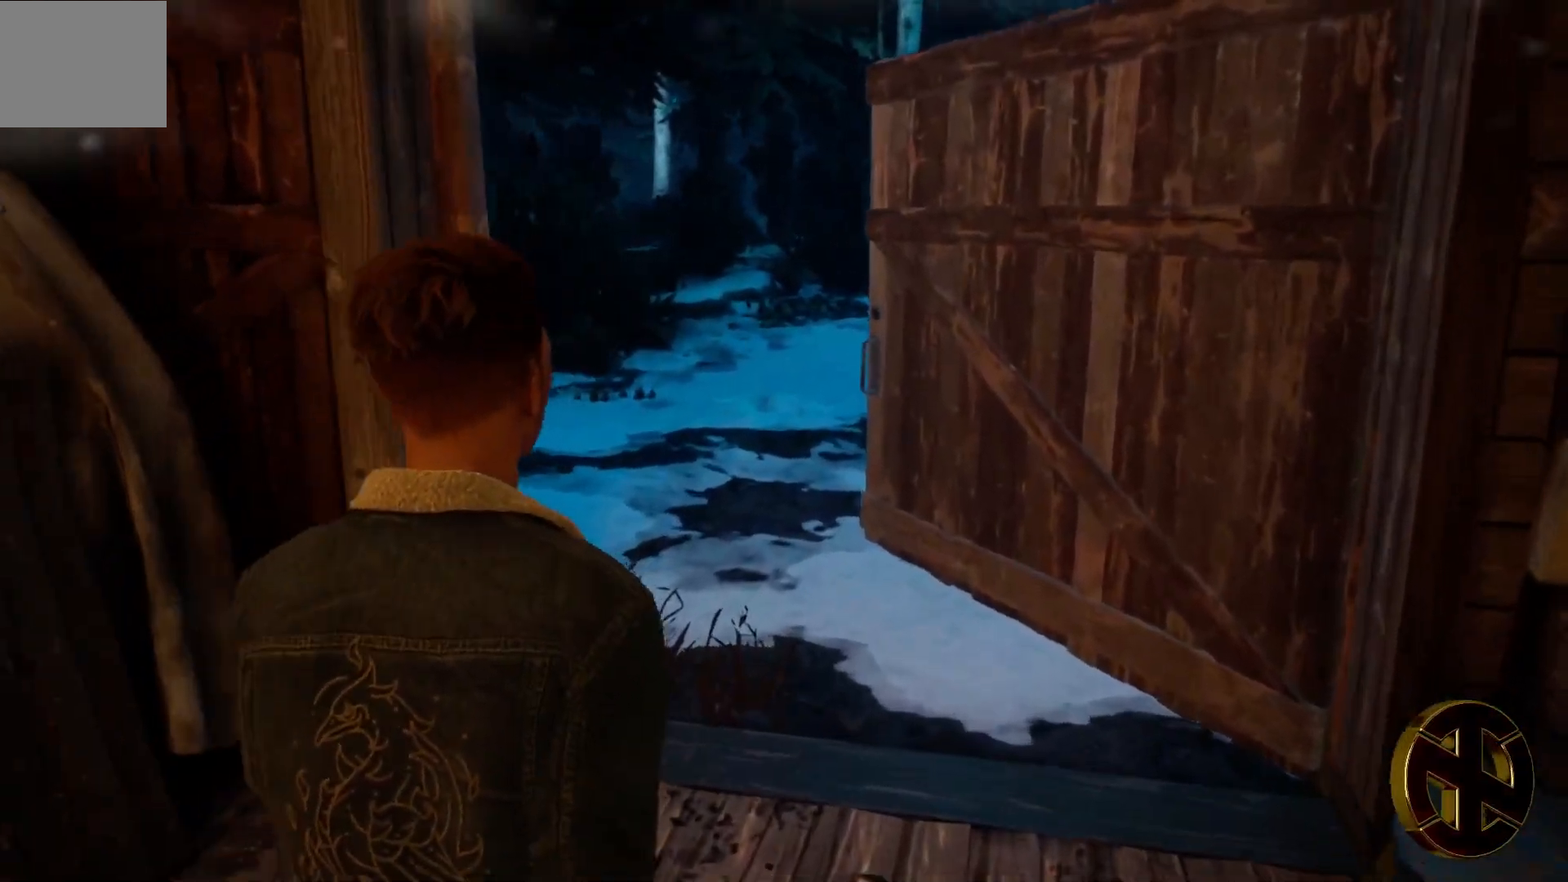
{"buttons": [], "left_stick": "up", "right_stick": "center", "events": []}
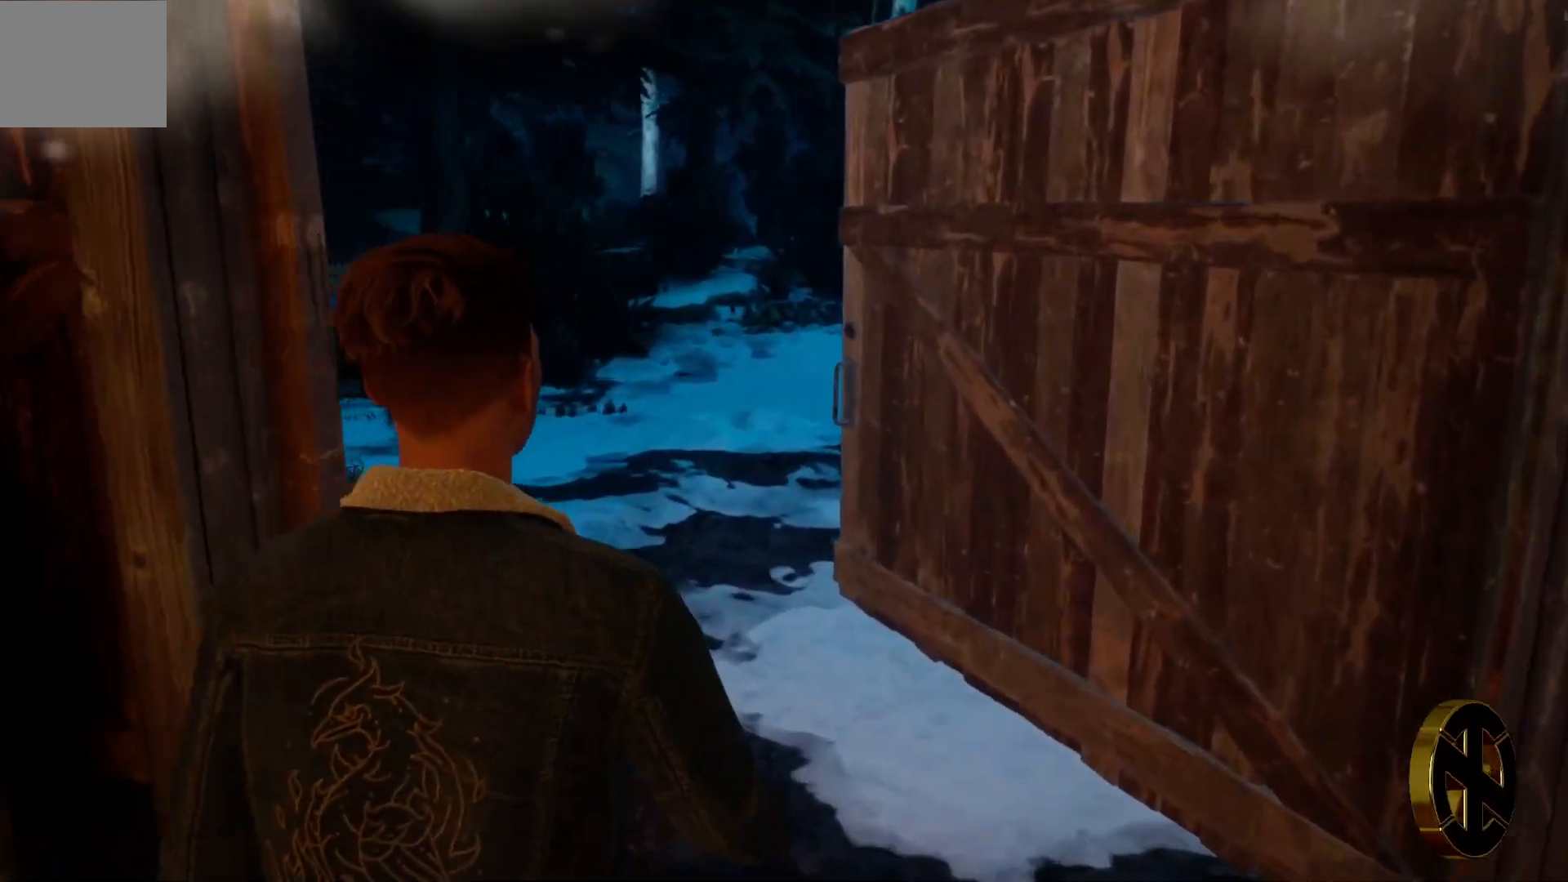
{"buttons": [], "left_stick": "up", "right_stick": "center", "events": []}
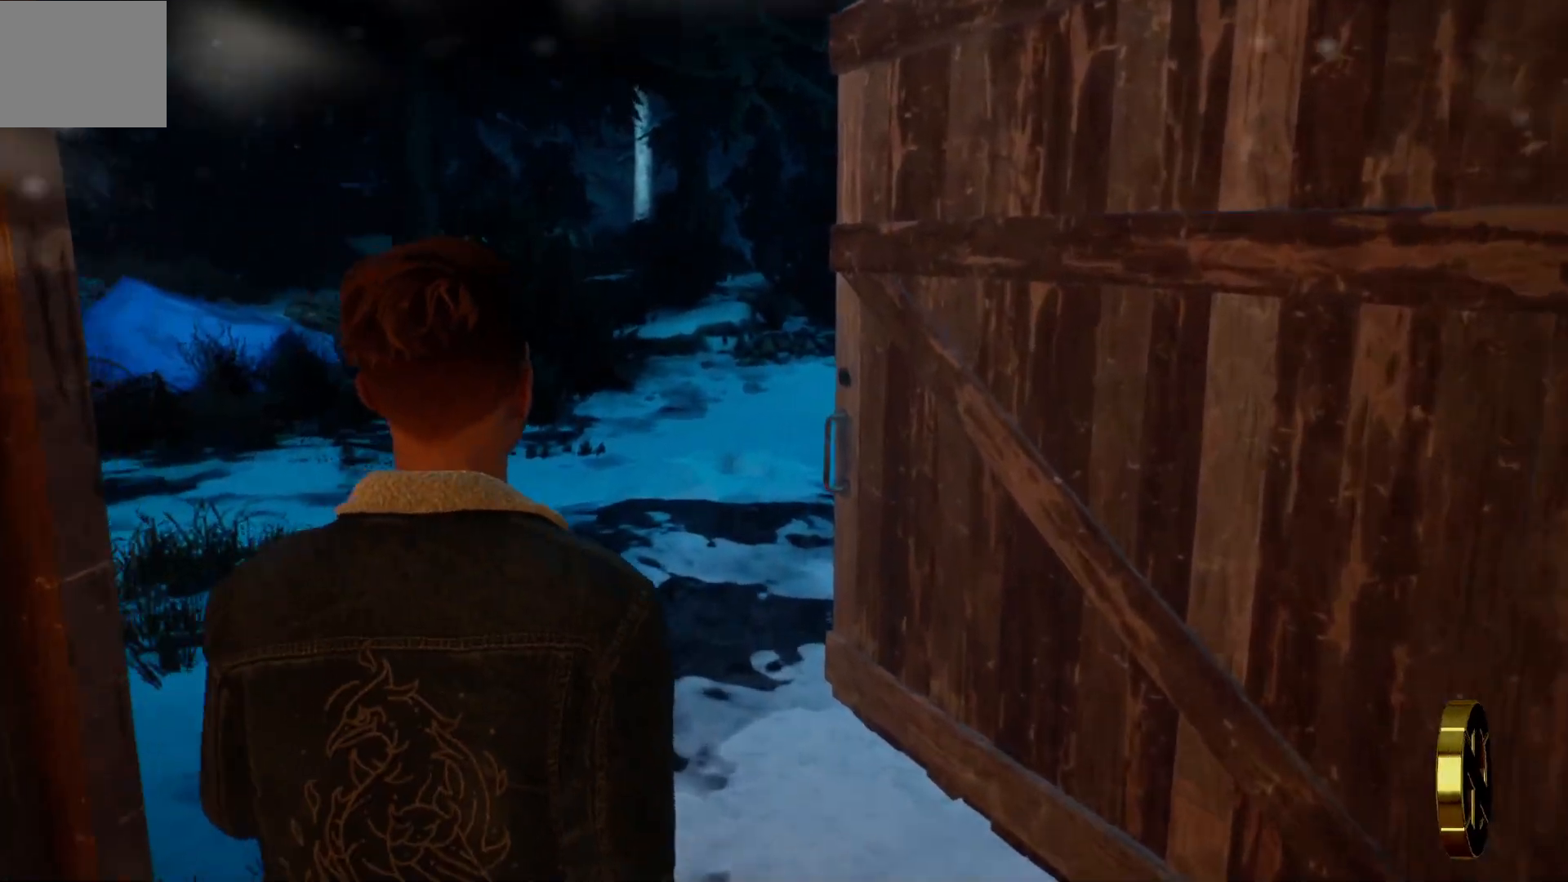
{"buttons": [], "left_stick": "up", "right_stick": "center", "events": []}
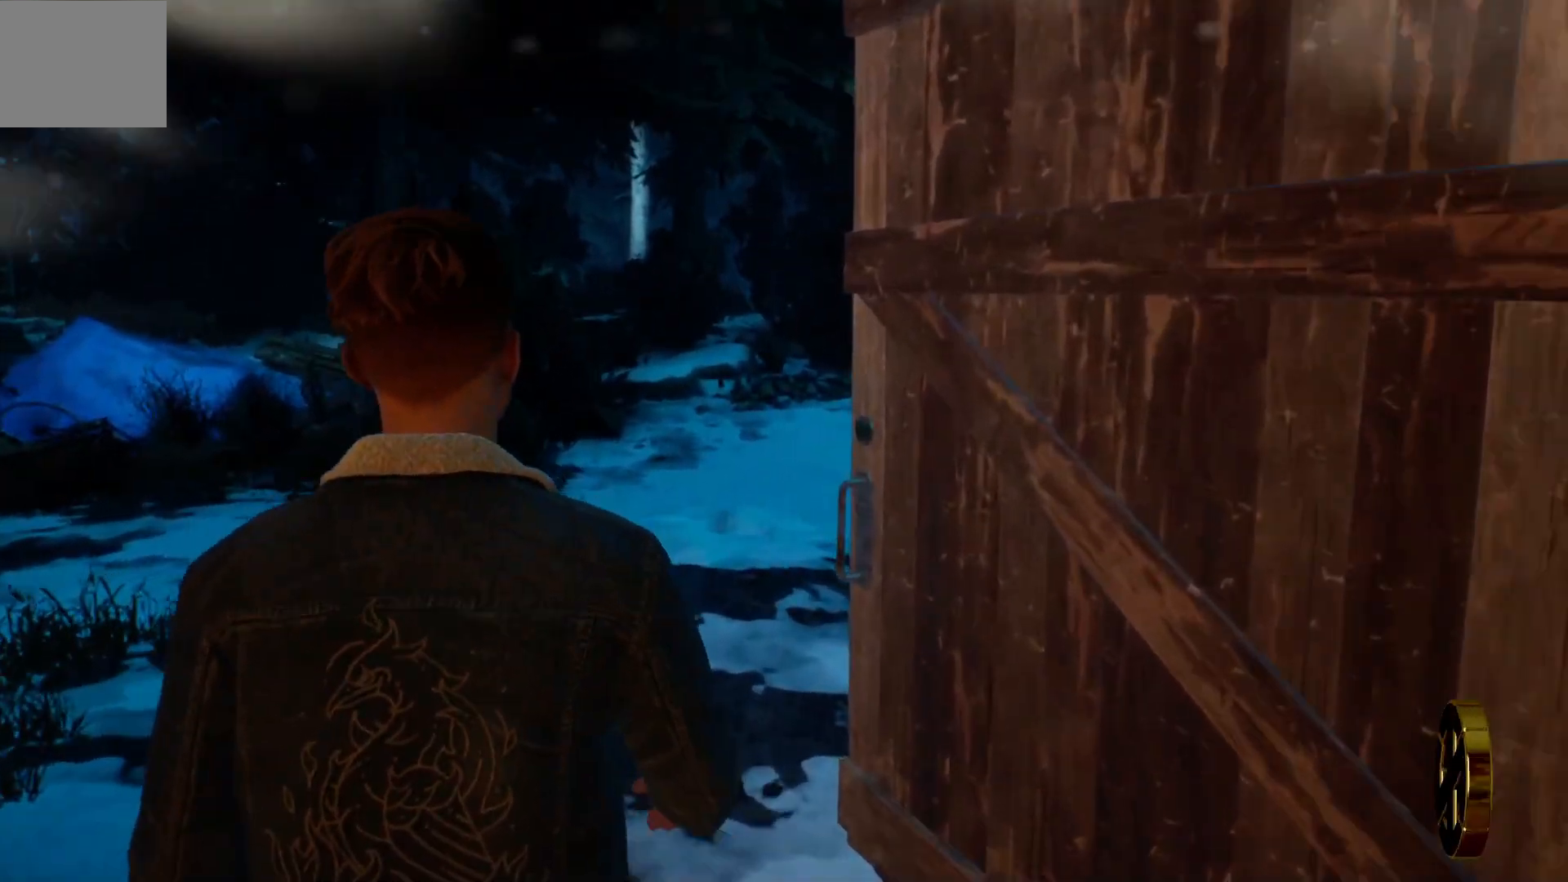
{"buttons": [], "left_stick": "center", "right_stick": "center", "events": [[233, "left_stick", "center"]]}
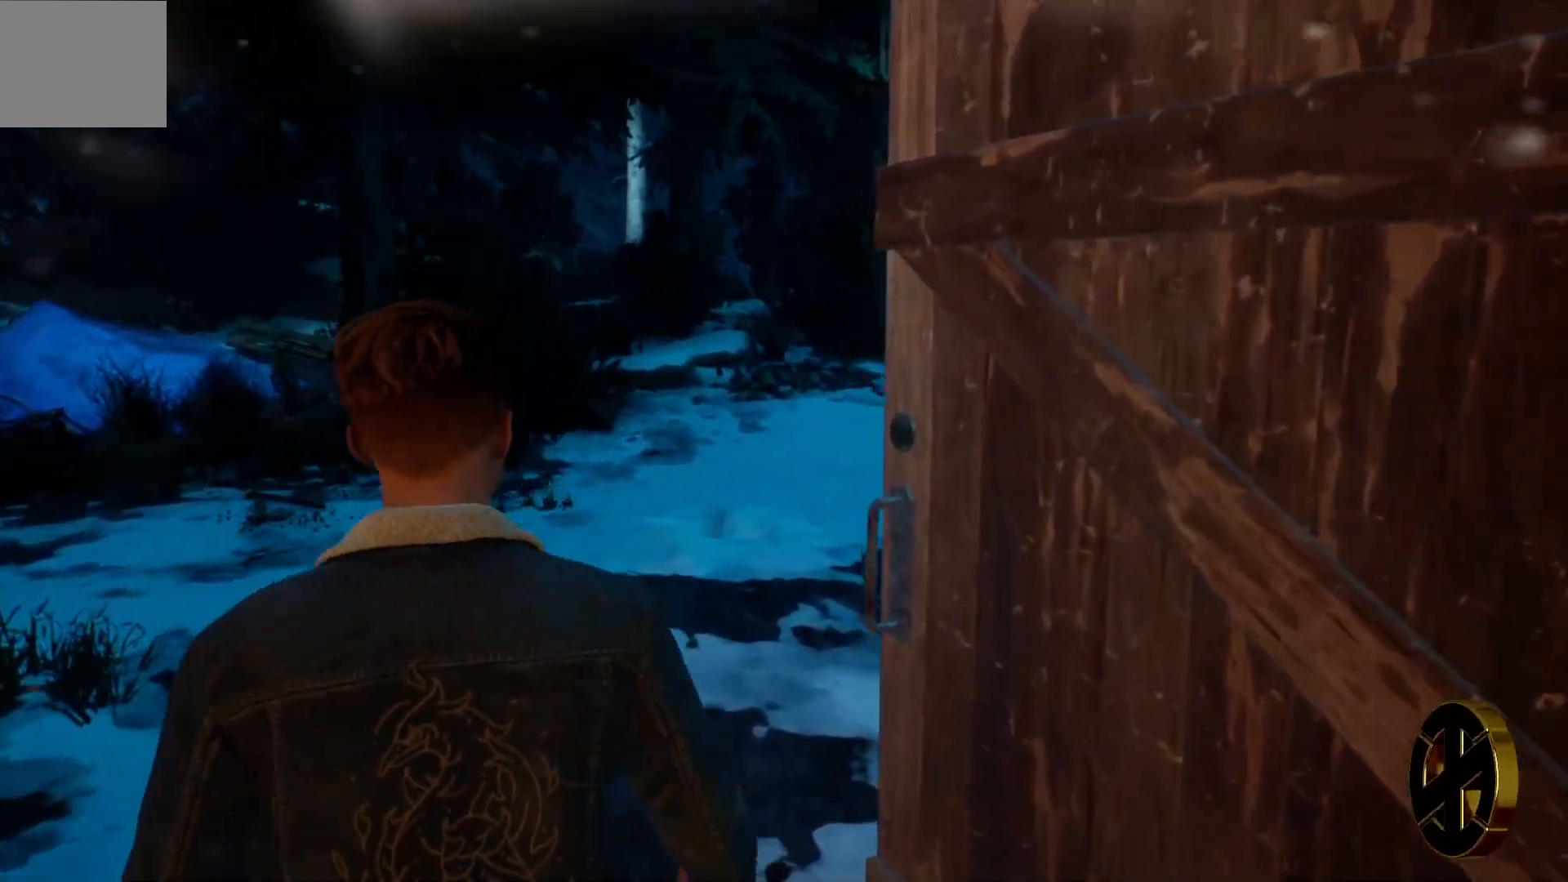
{"buttons": ["R2"], "left_stick": "center", "right_stick": "center", "events": [[133, "R2", "down"]]}
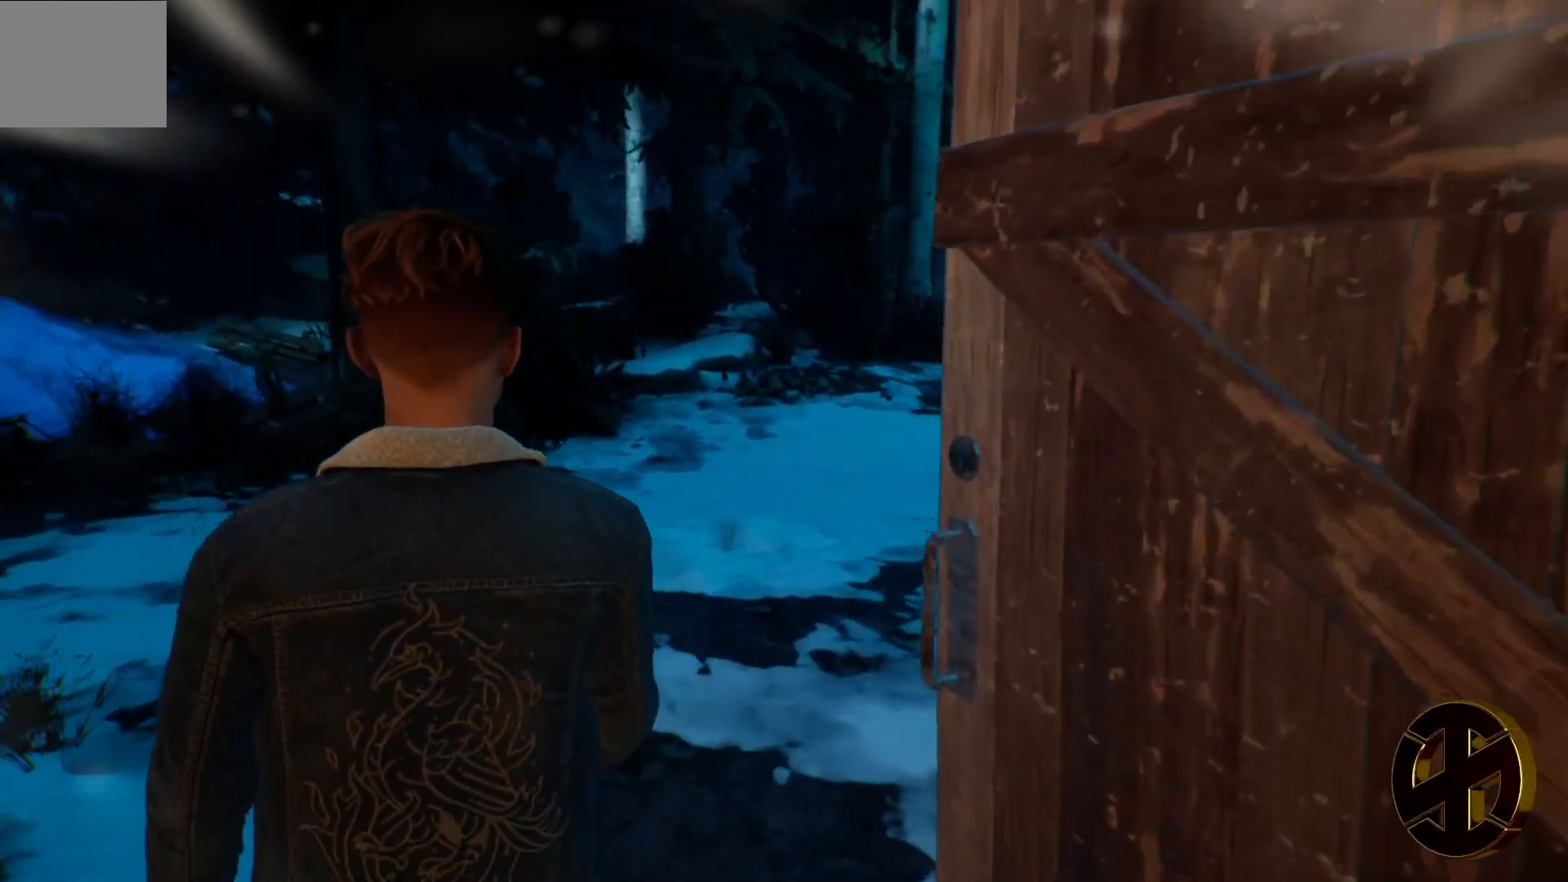
{"buttons": [], "left_stick": "center", "right_stick": "center", "events": [[450, "R2", "up"]]}
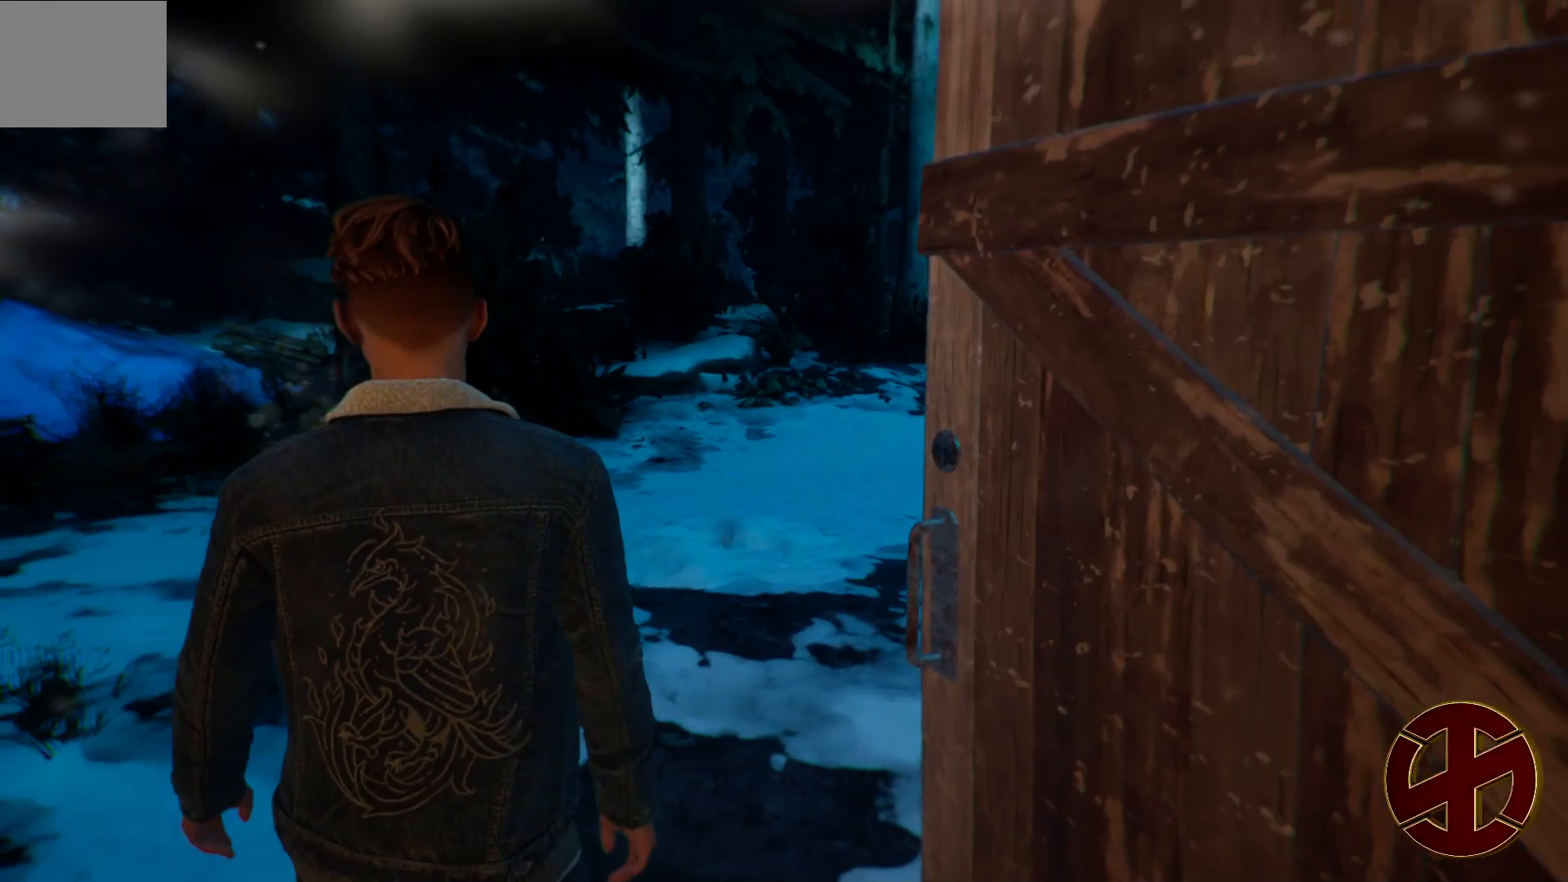
{"buttons": [], "left_stick": "up-left", "right_stick": "left", "events": [[200, "left_stick", "left"], [267, "right_stick", "down-left"], [417, "left_stick", "up-left"], [500, "right_stick", "left"]]}
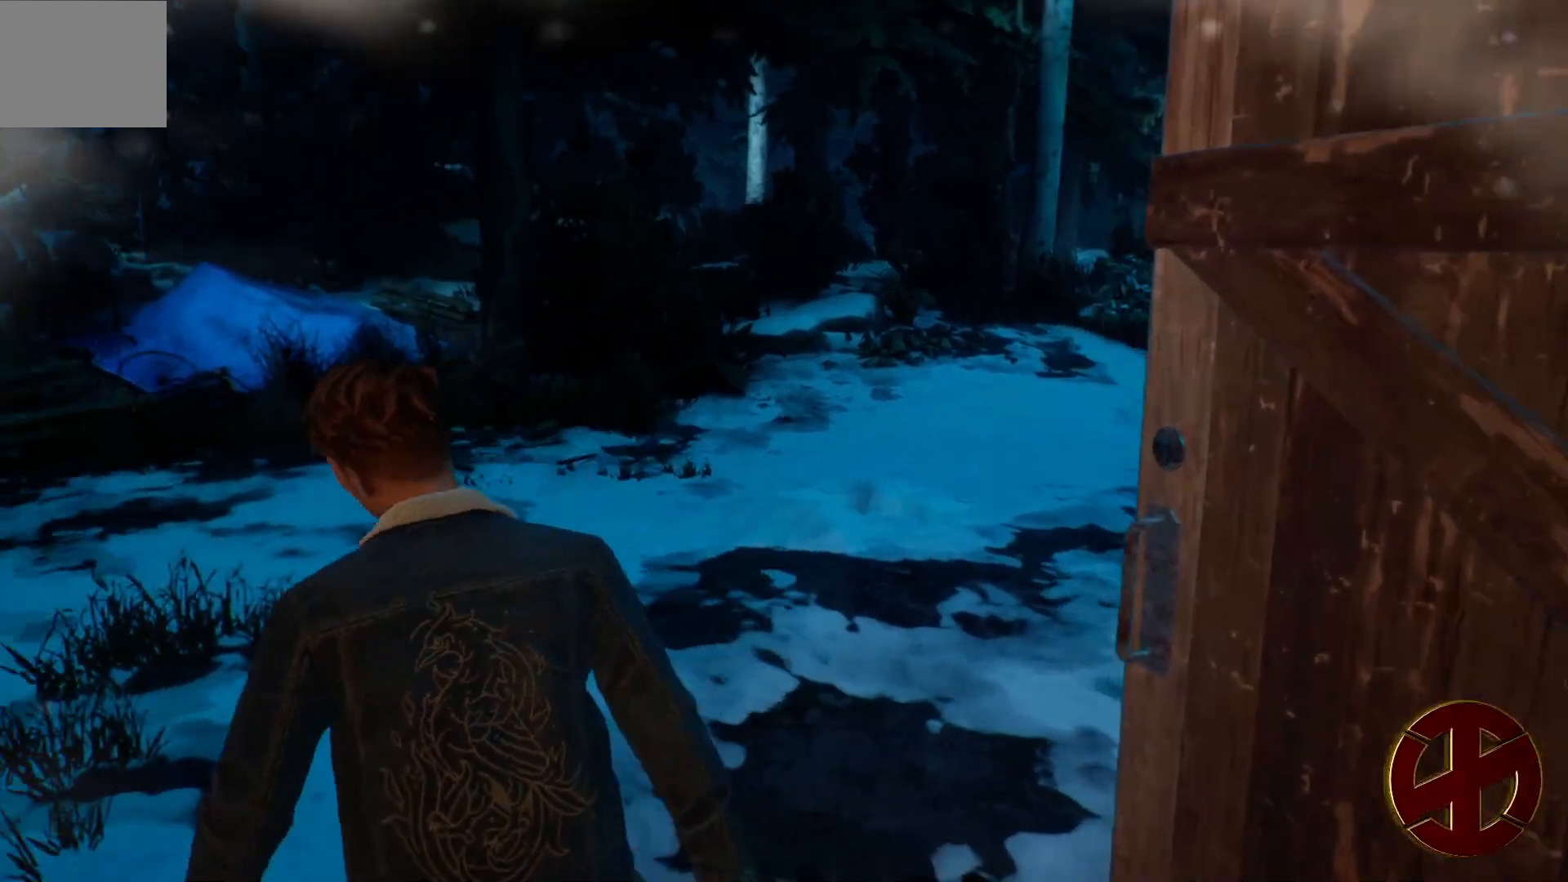
{"buttons": [], "left_stick": "center", "right_stick": "center", "events": [[133, "right_stick", "center"], [333, "left_stick", "up"], [467, "left_stick", "center"]]}
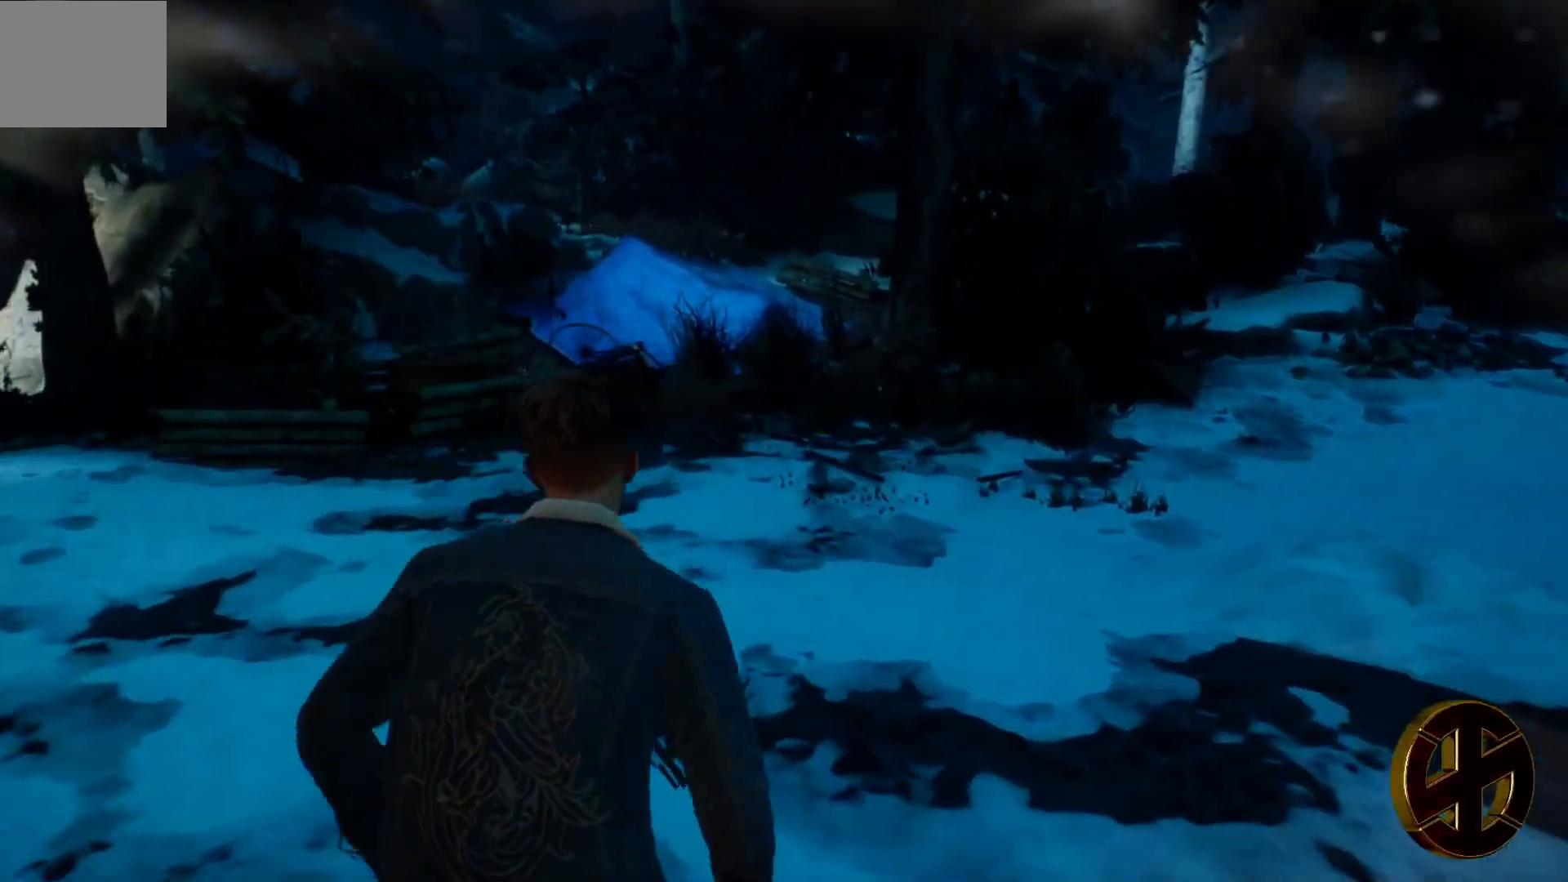
{"buttons": [], "left_stick": "center", "right_stick": "left", "events": [[67, "right_stick", "left"]]}
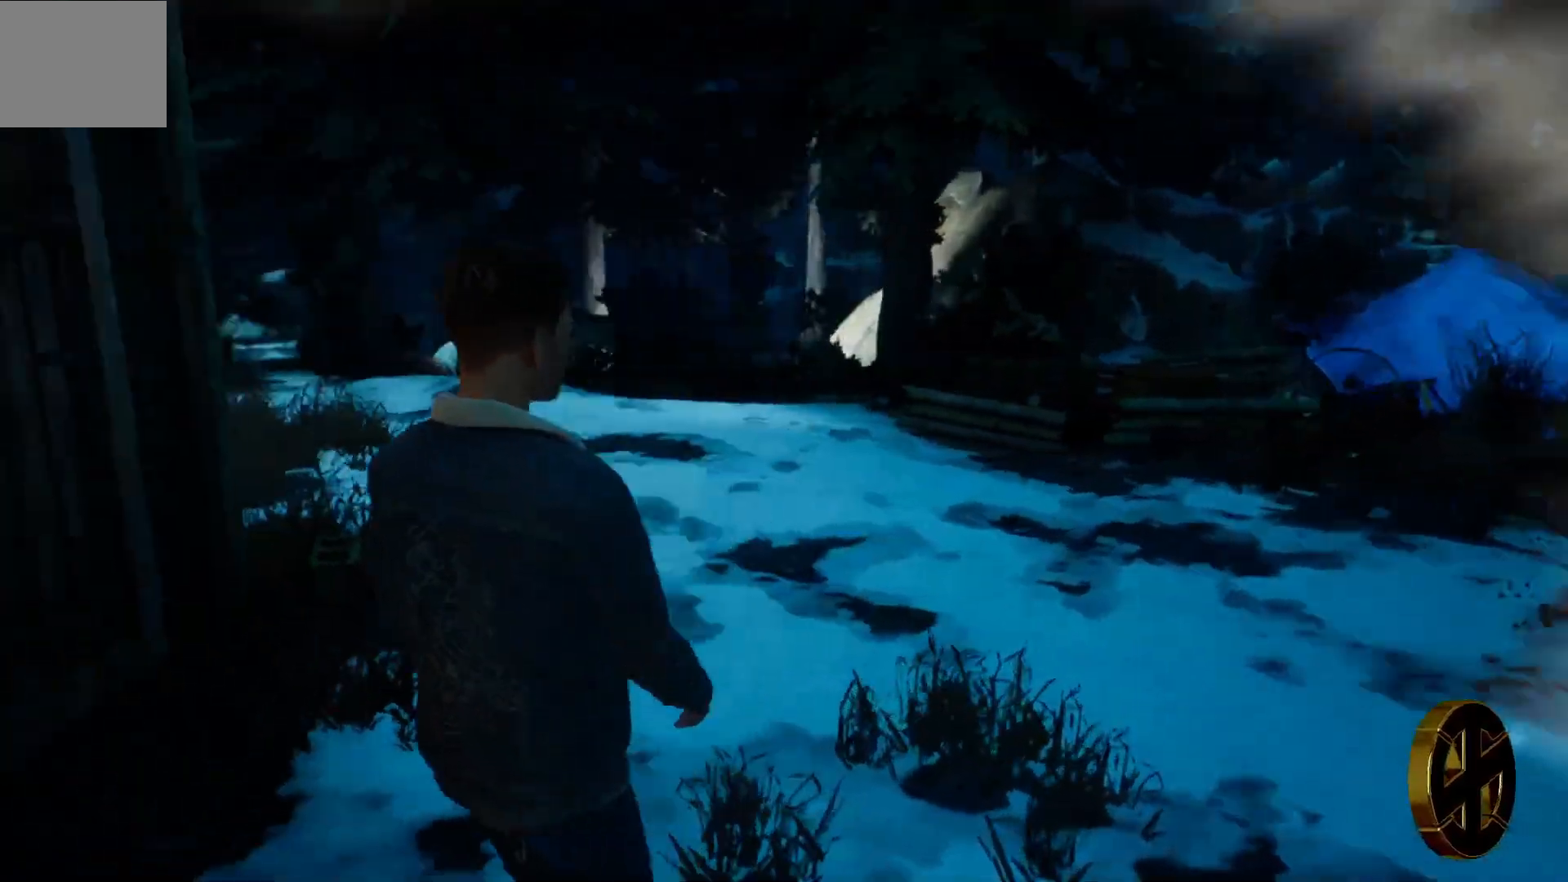
{"buttons": [], "left_stick": "center", "right_stick": "center", "events": [[233, "right_stick", "center"]]}
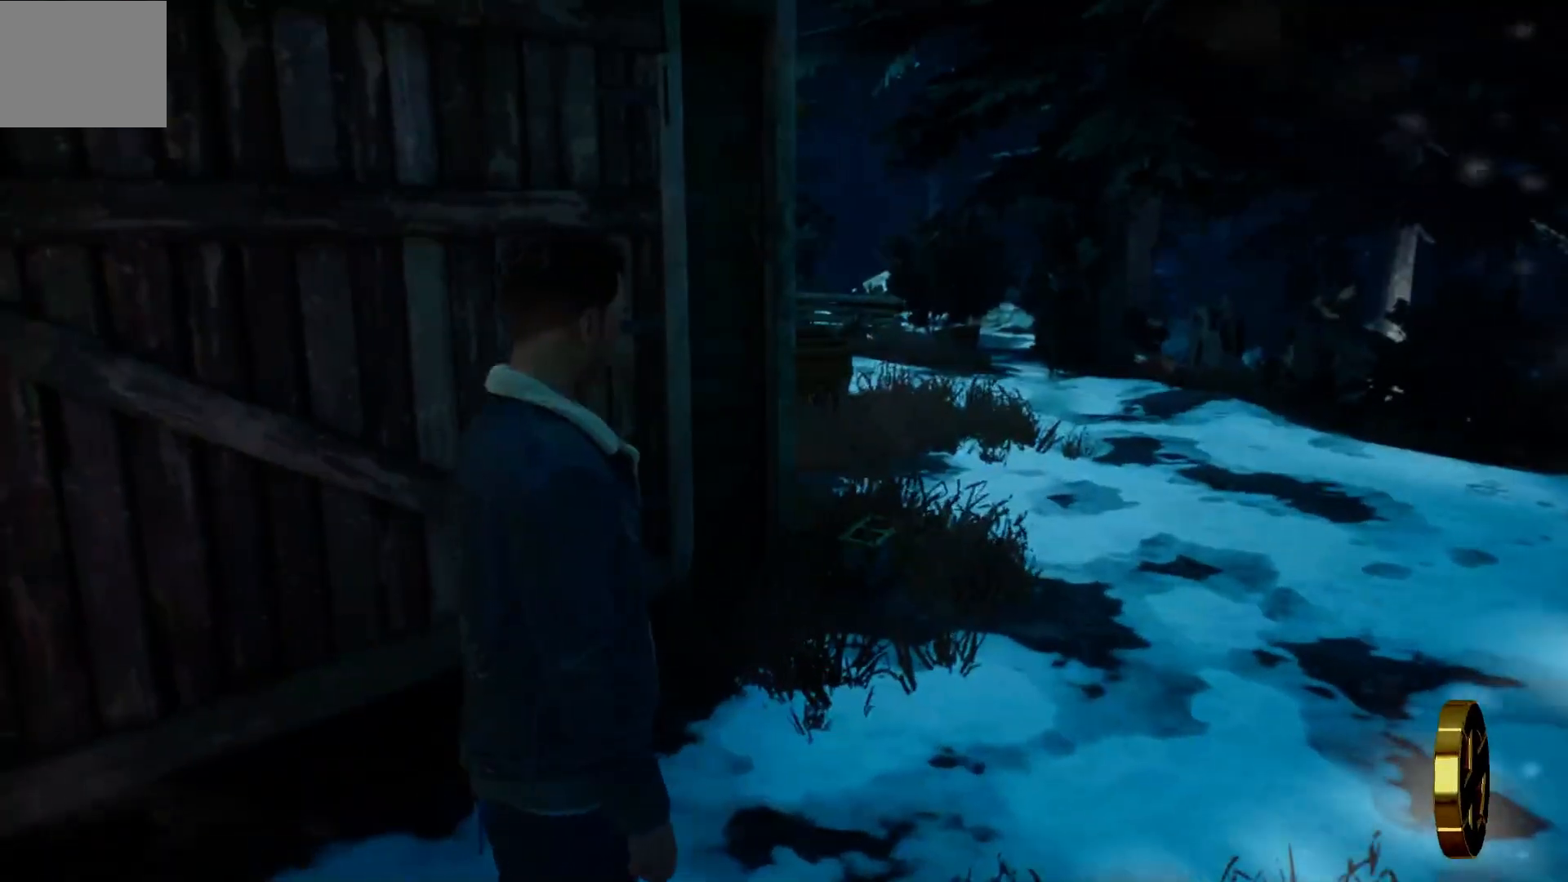
{"buttons": [], "left_stick": "center", "right_stick": "left", "events": [[267, "right_stick", "left"]]}
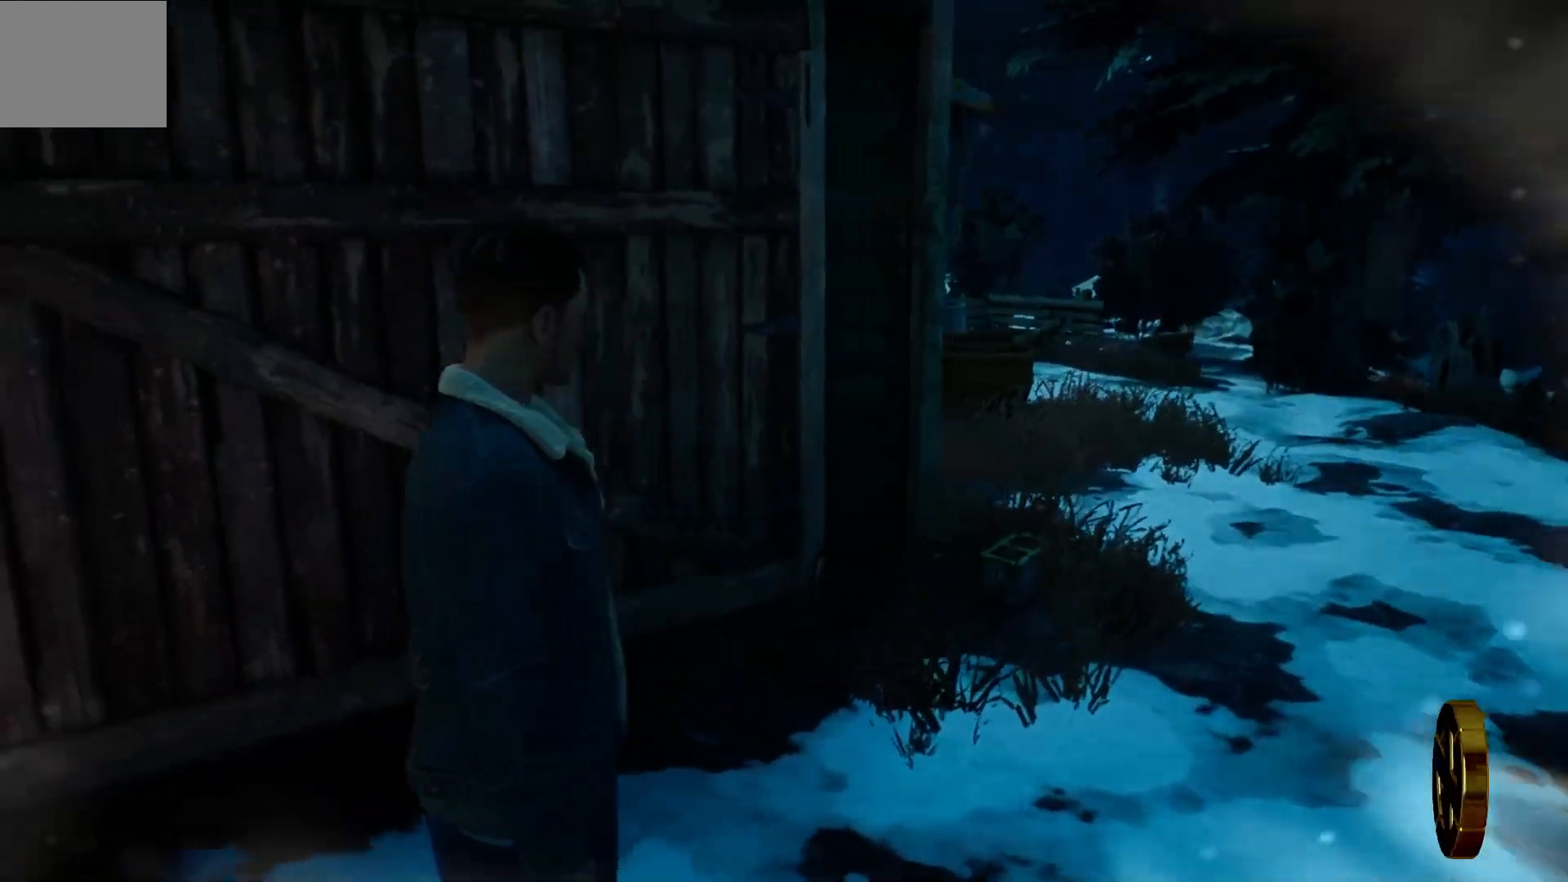
{"buttons": [], "left_stick": "center", "right_stick": "left", "events": []}
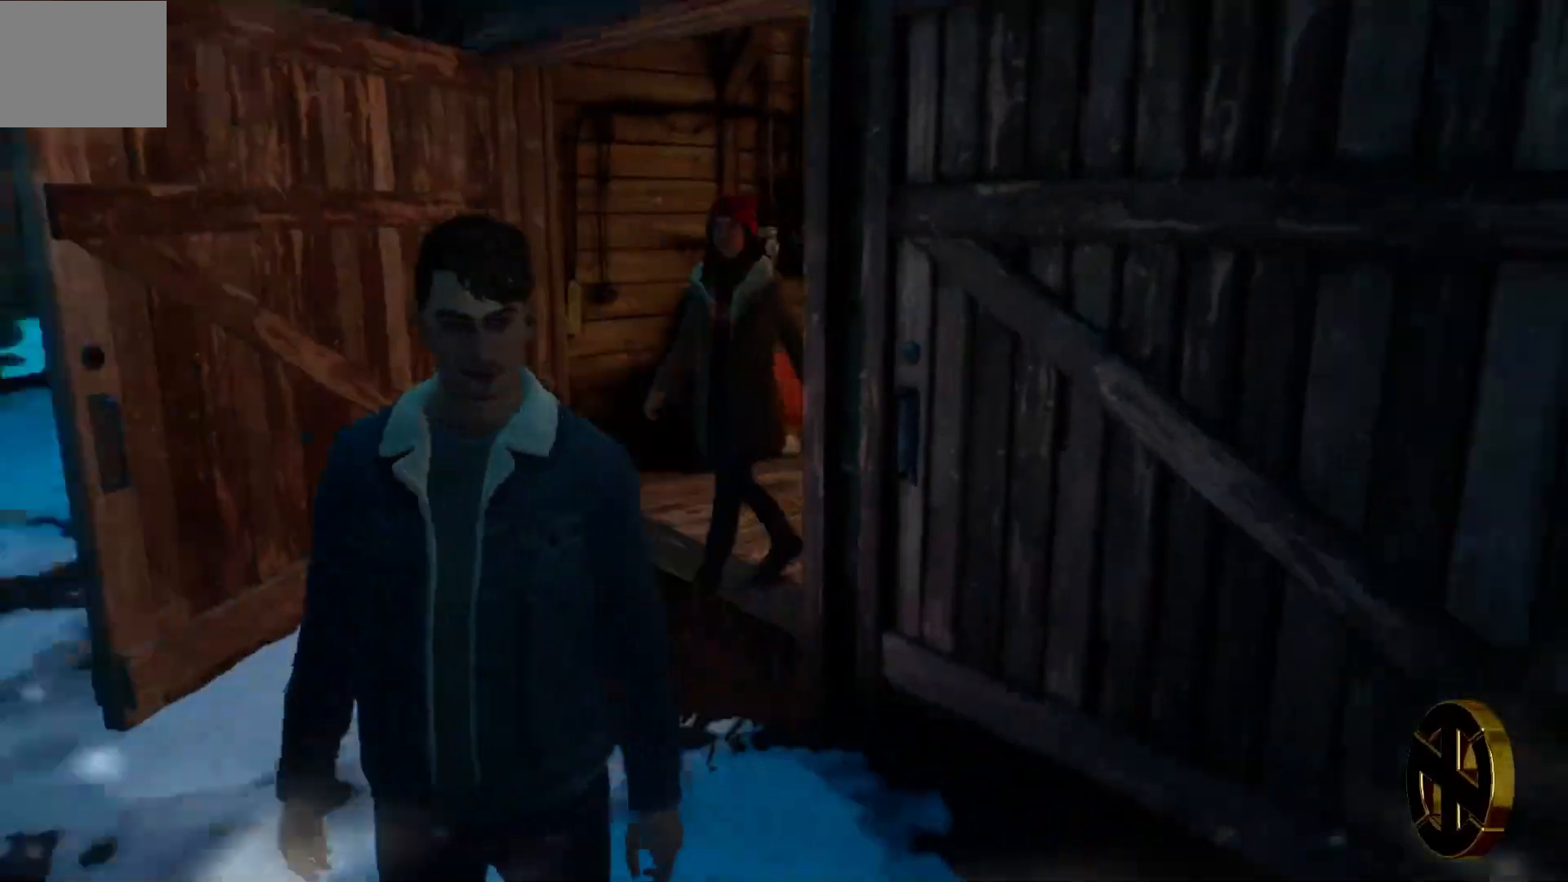
{"buttons": [], "left_stick": "center", "right_stick": "center", "events": [[400, "right_stick", "center"]]}
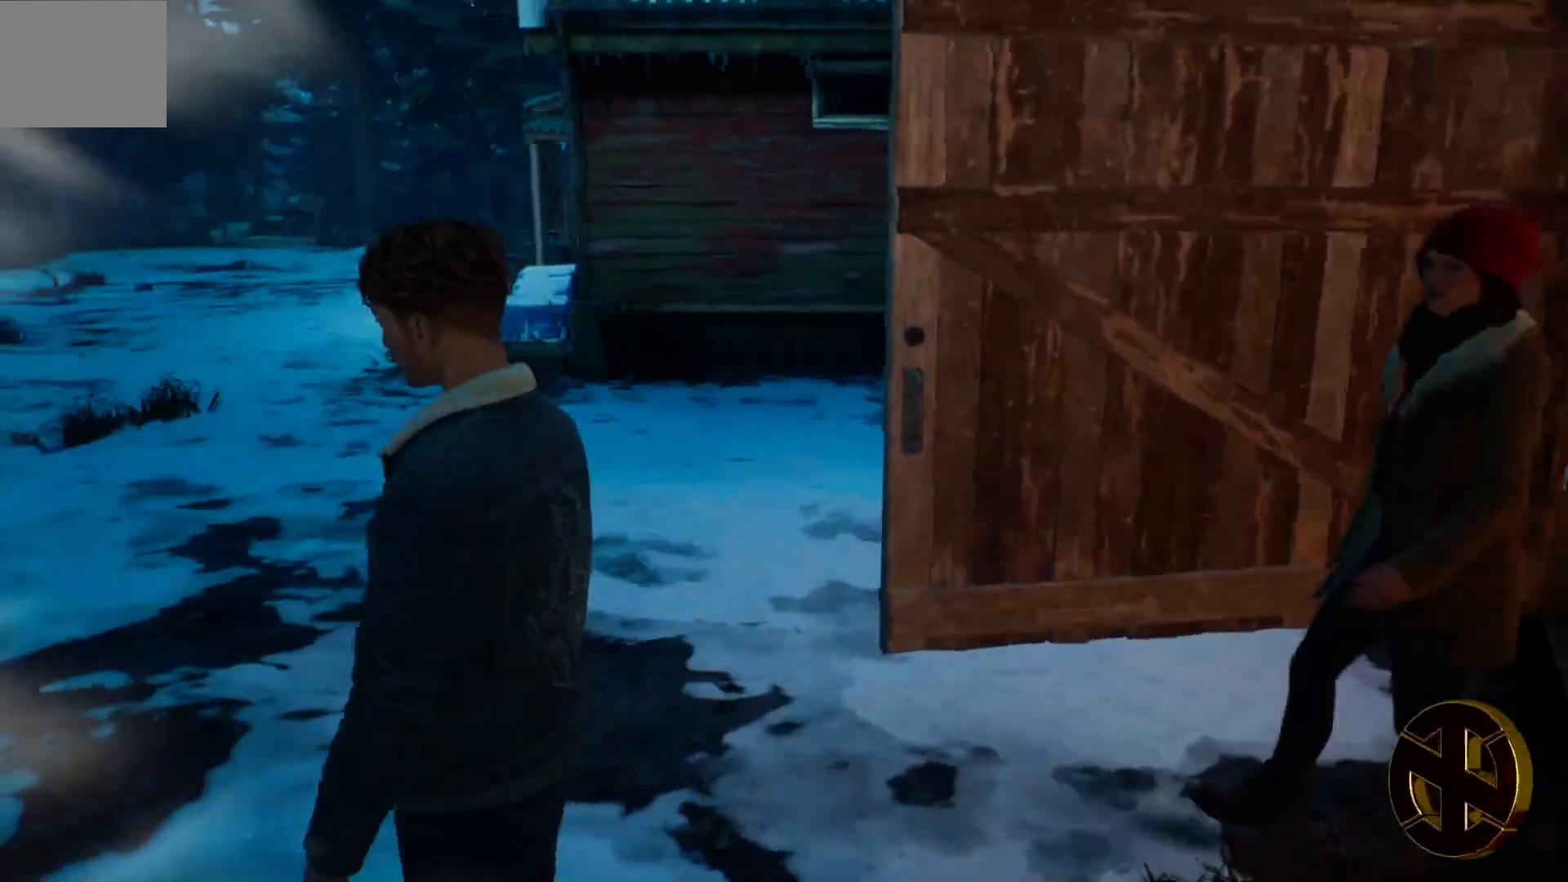
{"buttons": [], "left_stick": "center", "right_stick": "left", "events": [[183, "right_stick", "left"]]}
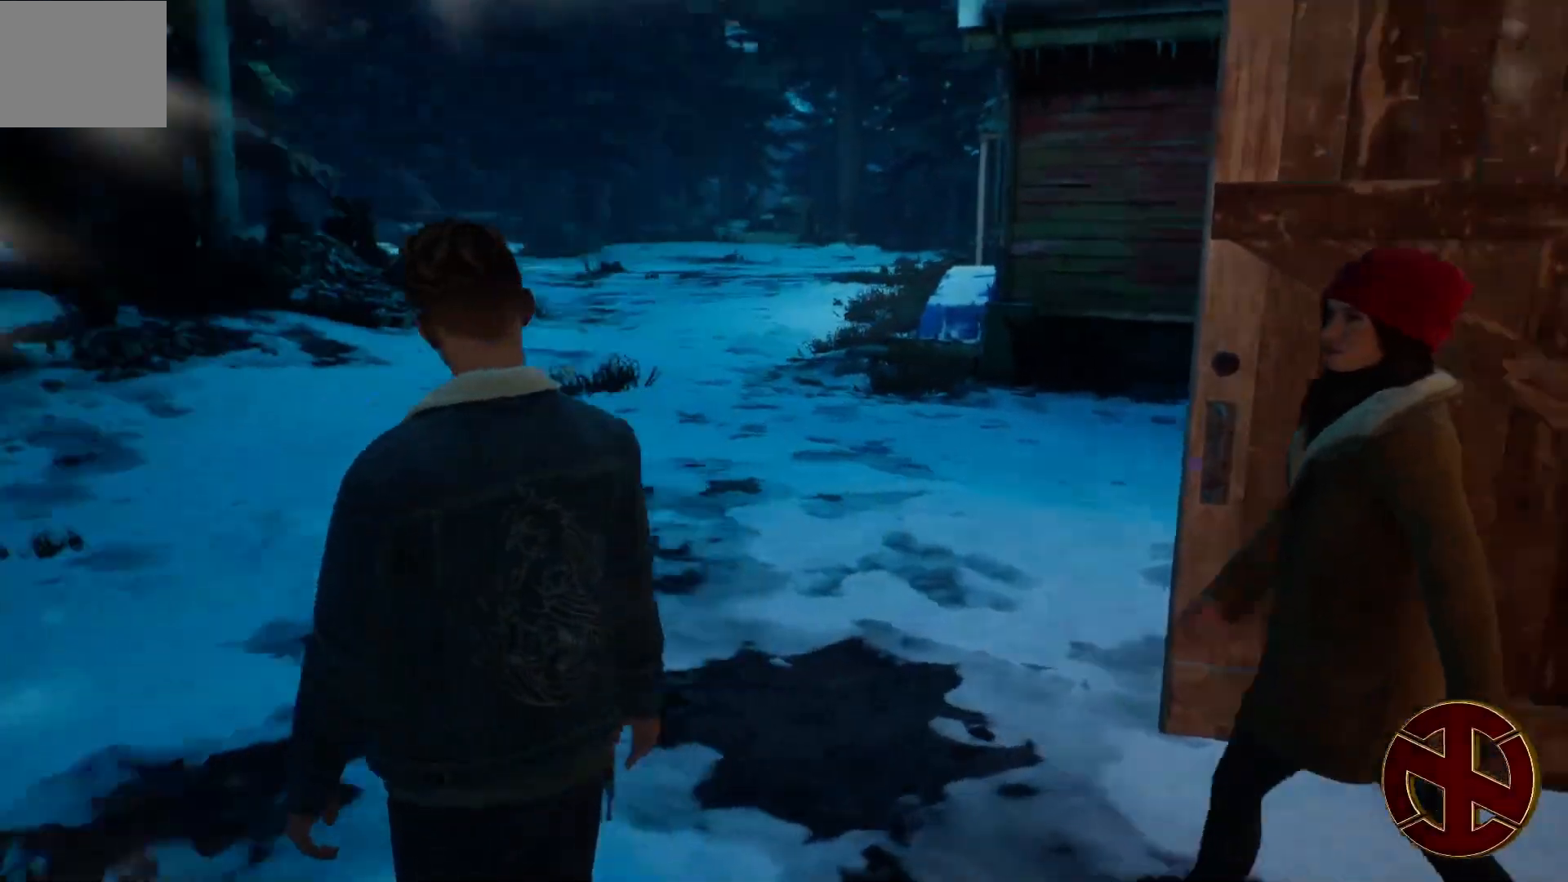
{"buttons": [], "left_stick": "center", "right_stick": "center", "events": [[467, "right_stick", "center"]]}
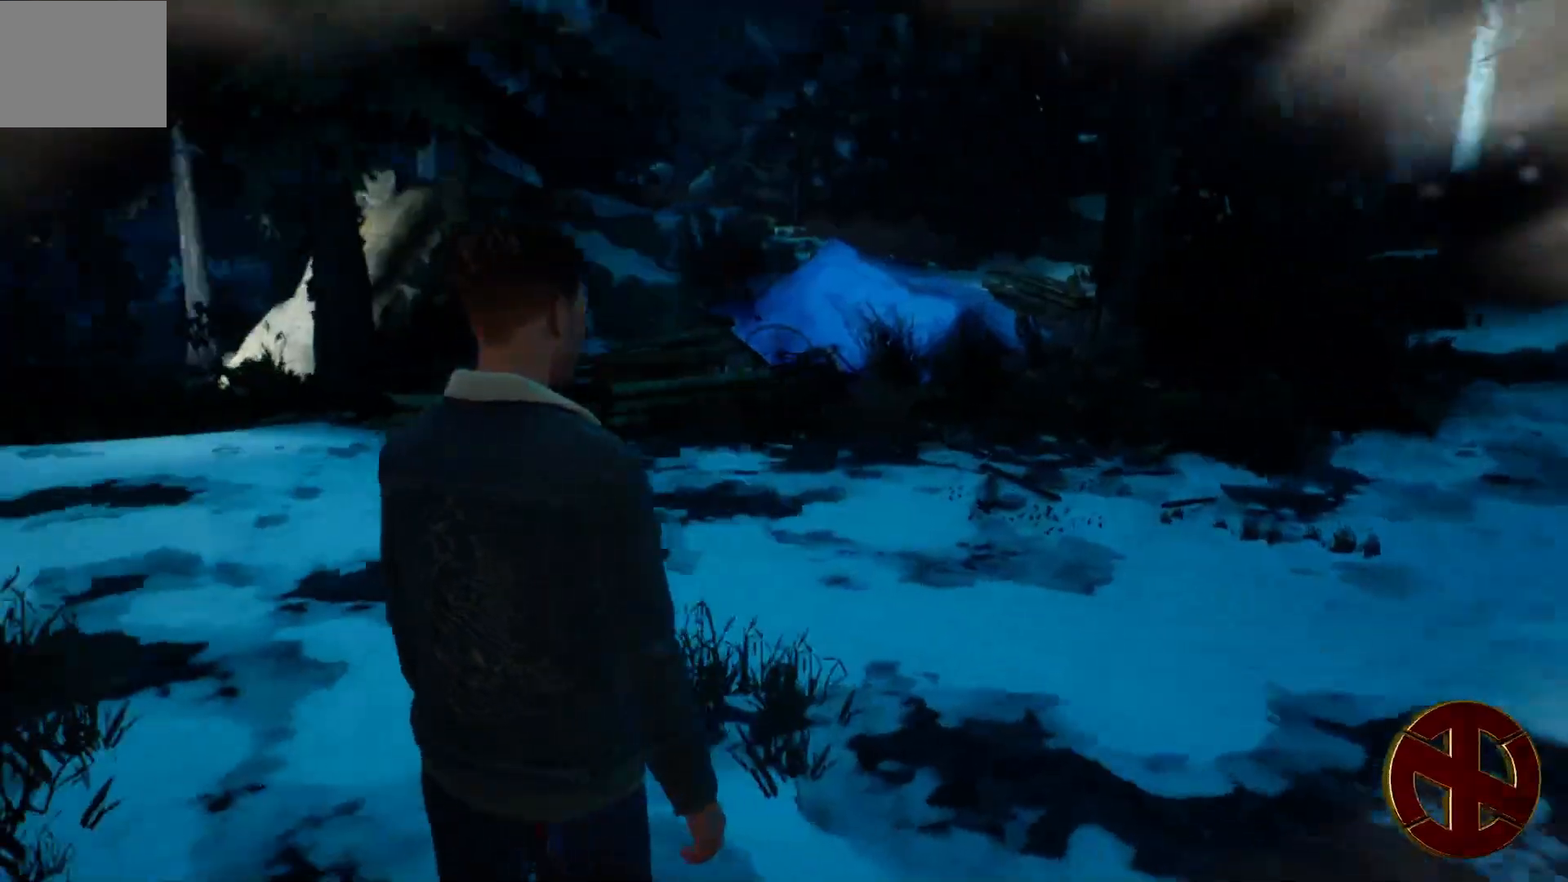
{"buttons": [], "left_stick": "center", "right_stick": "center", "events": []}